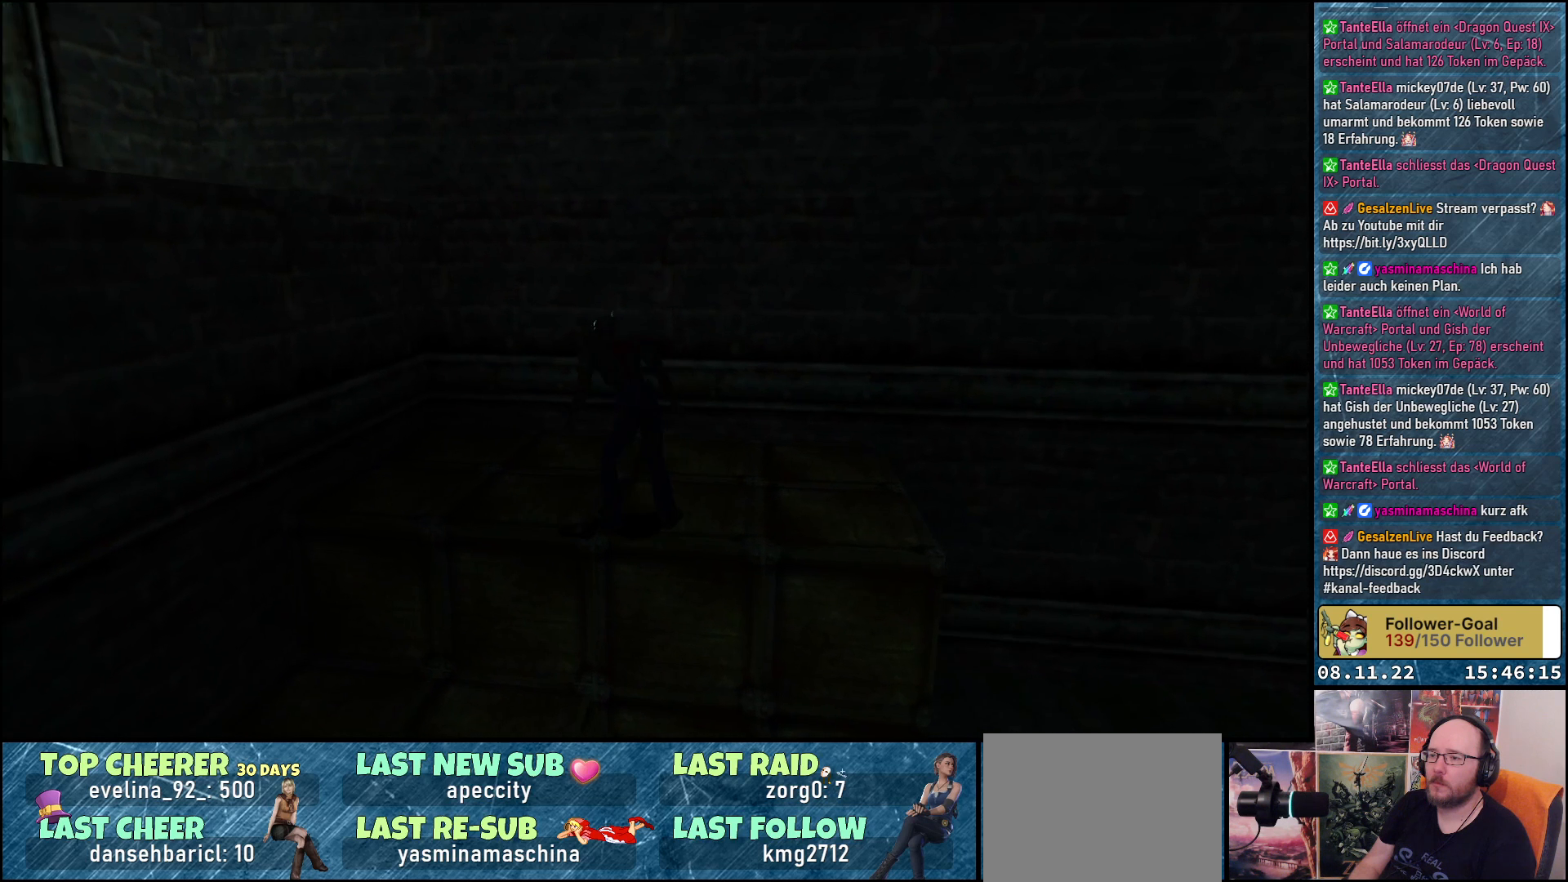
Gameplay with a controller (Xbox layout); each line is a JSON object with the inputs held at the frame after it. "events" lists button and stick changes between this image and that frame as [ms after this image, input, new state], when the widget could be followed in between.
{"buttons": ["DPAD_UP"], "left_stick": "center", "right_stick": "center", "events": [[233, "DPAD_UP", "down"], [483, "DPAD_LEFT", "up"]]}
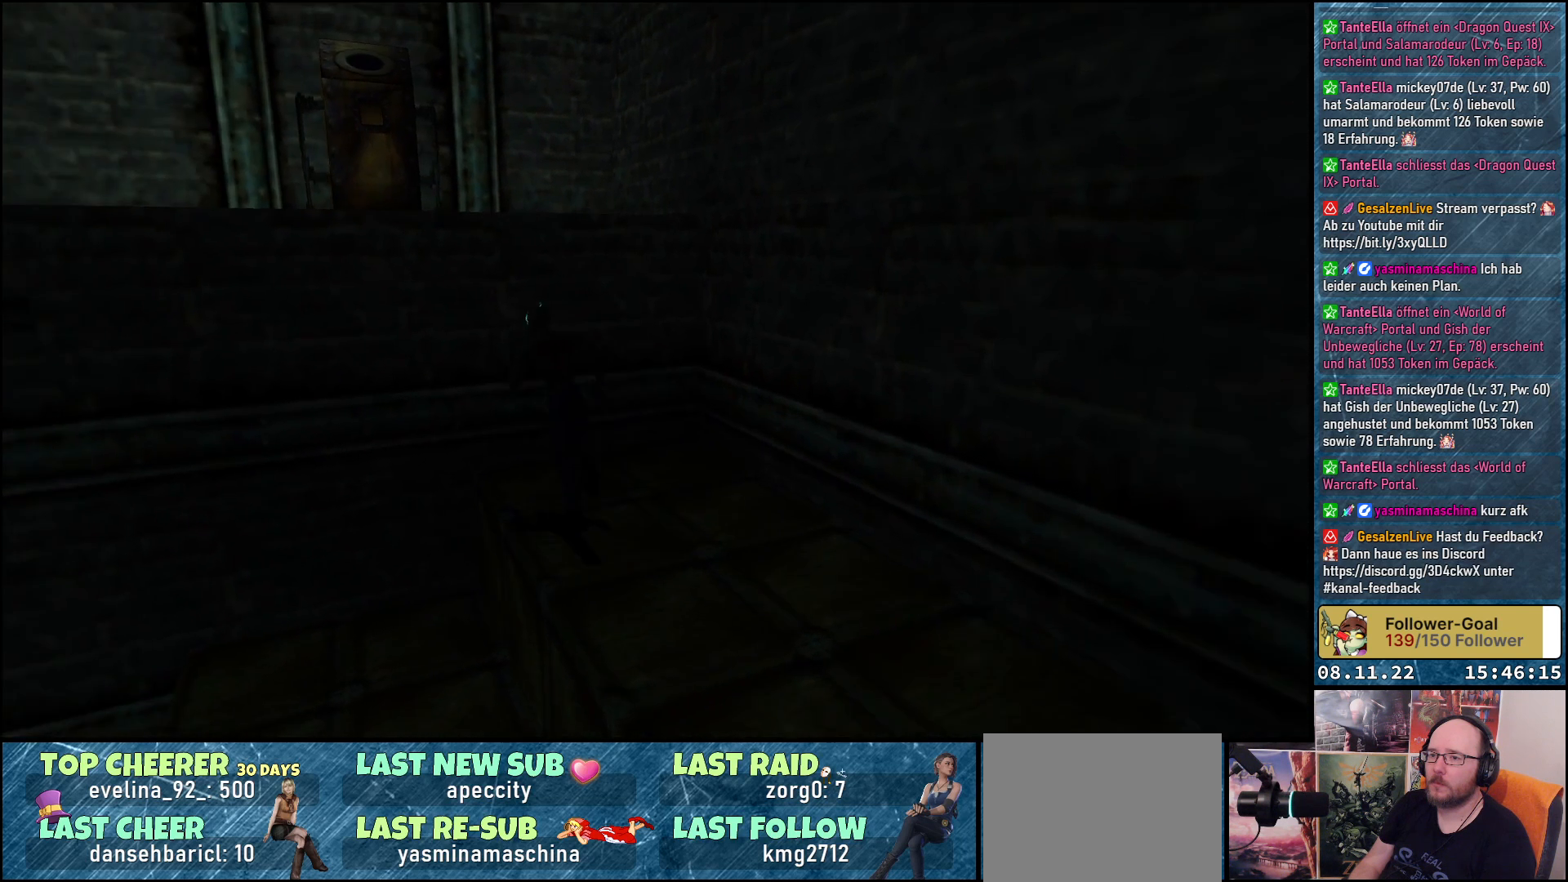
{"buttons": ["DPAD_UP"], "left_stick": "center", "right_stick": "center", "events": [[50, "Y", "down"], [150, "Y", "up"]]}
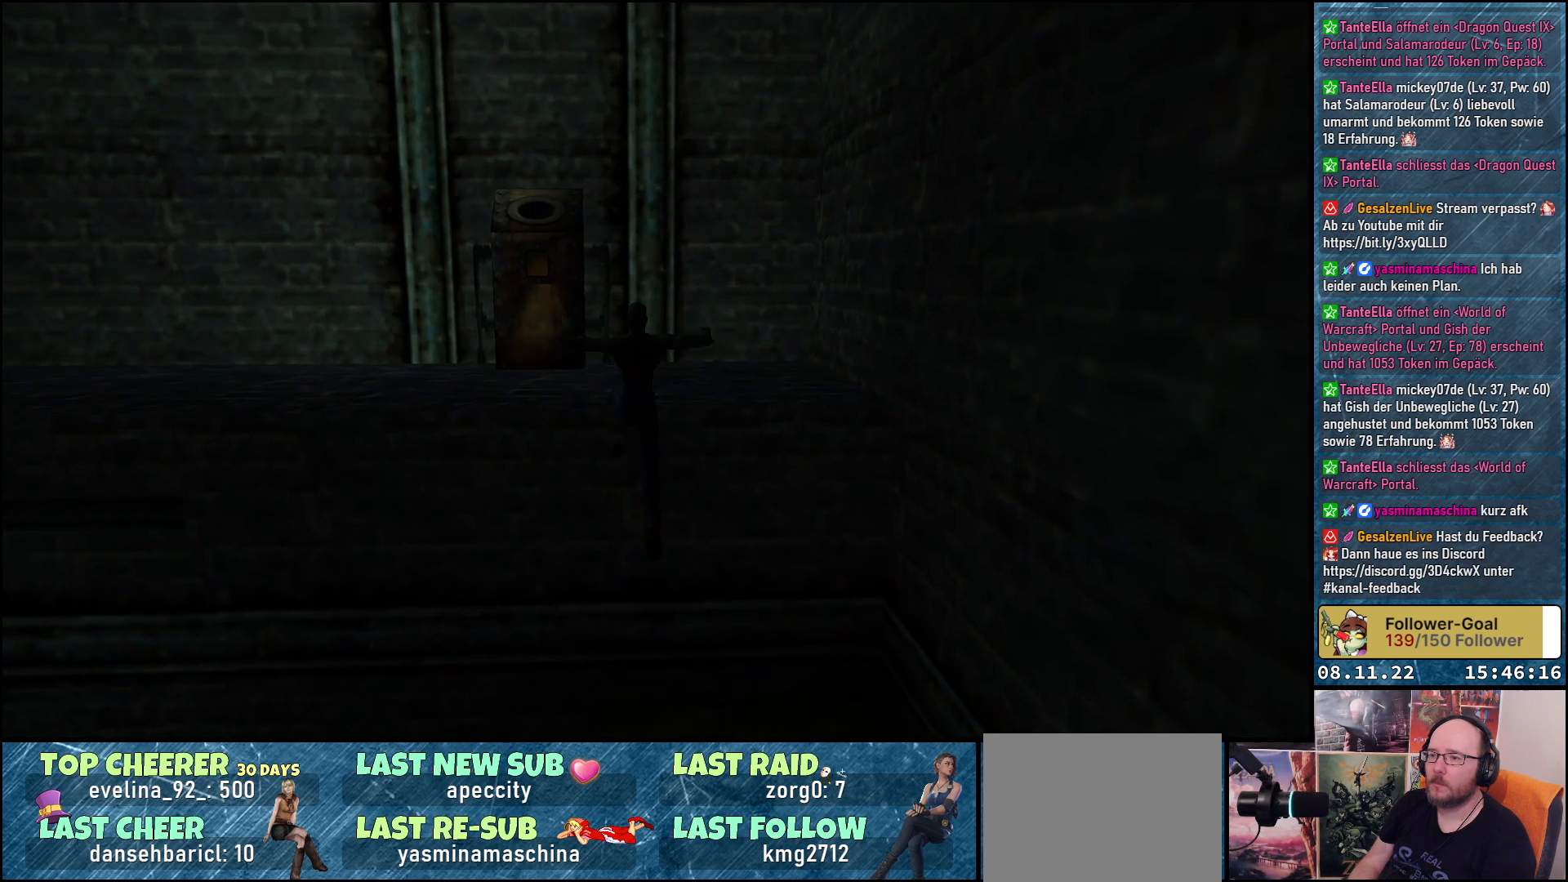
{"buttons": ["DPAD_UP"], "left_stick": "center", "right_stick": "center", "events": []}
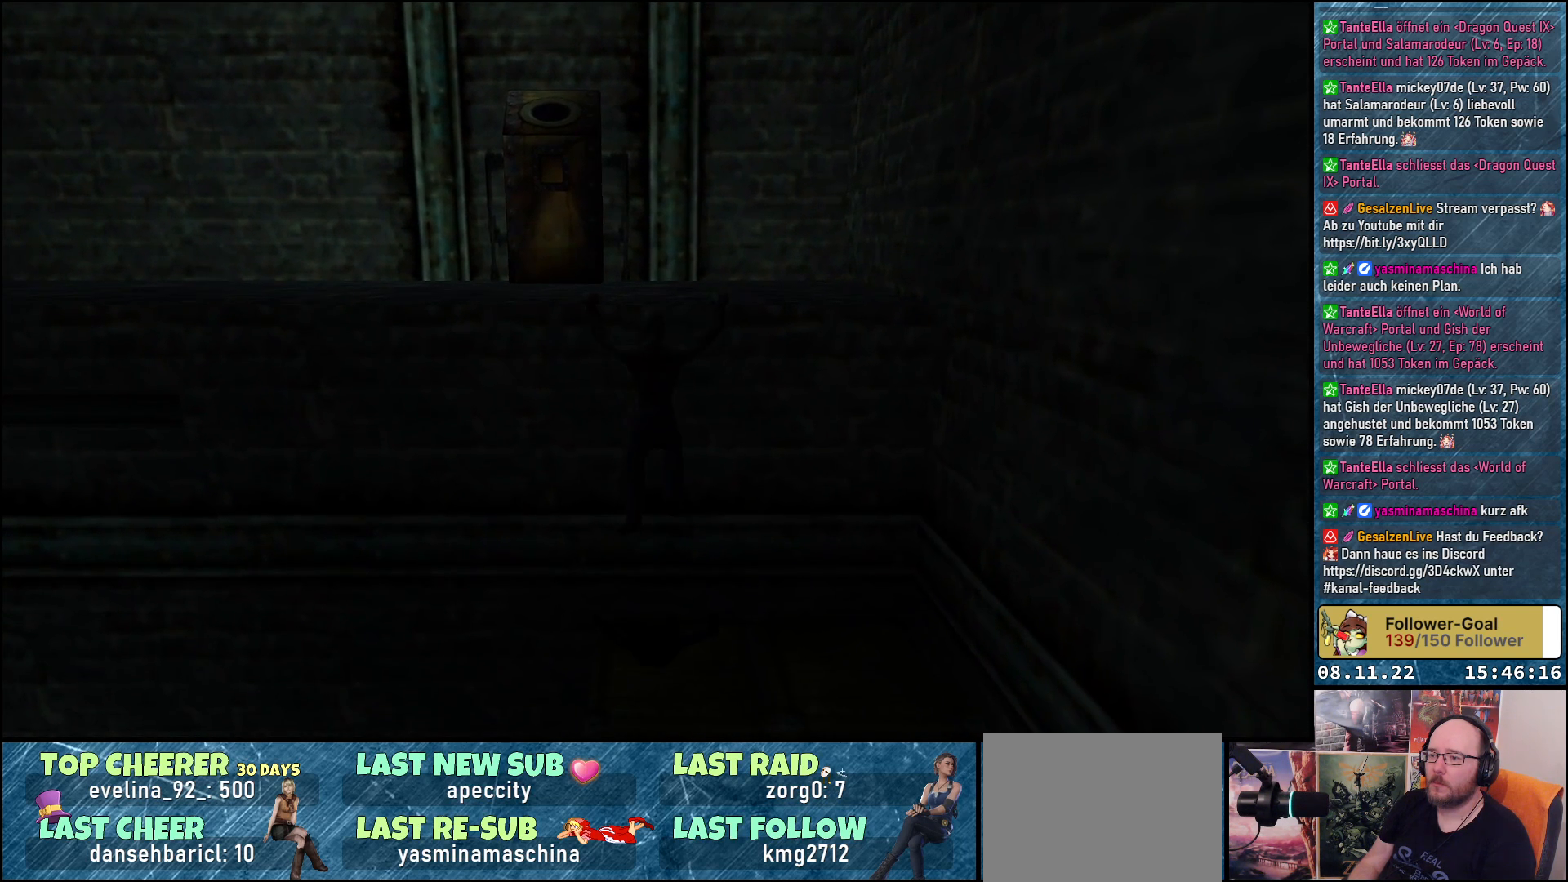
{"buttons": ["DPAD_UP"], "left_stick": "center", "right_stick": "center", "events": []}
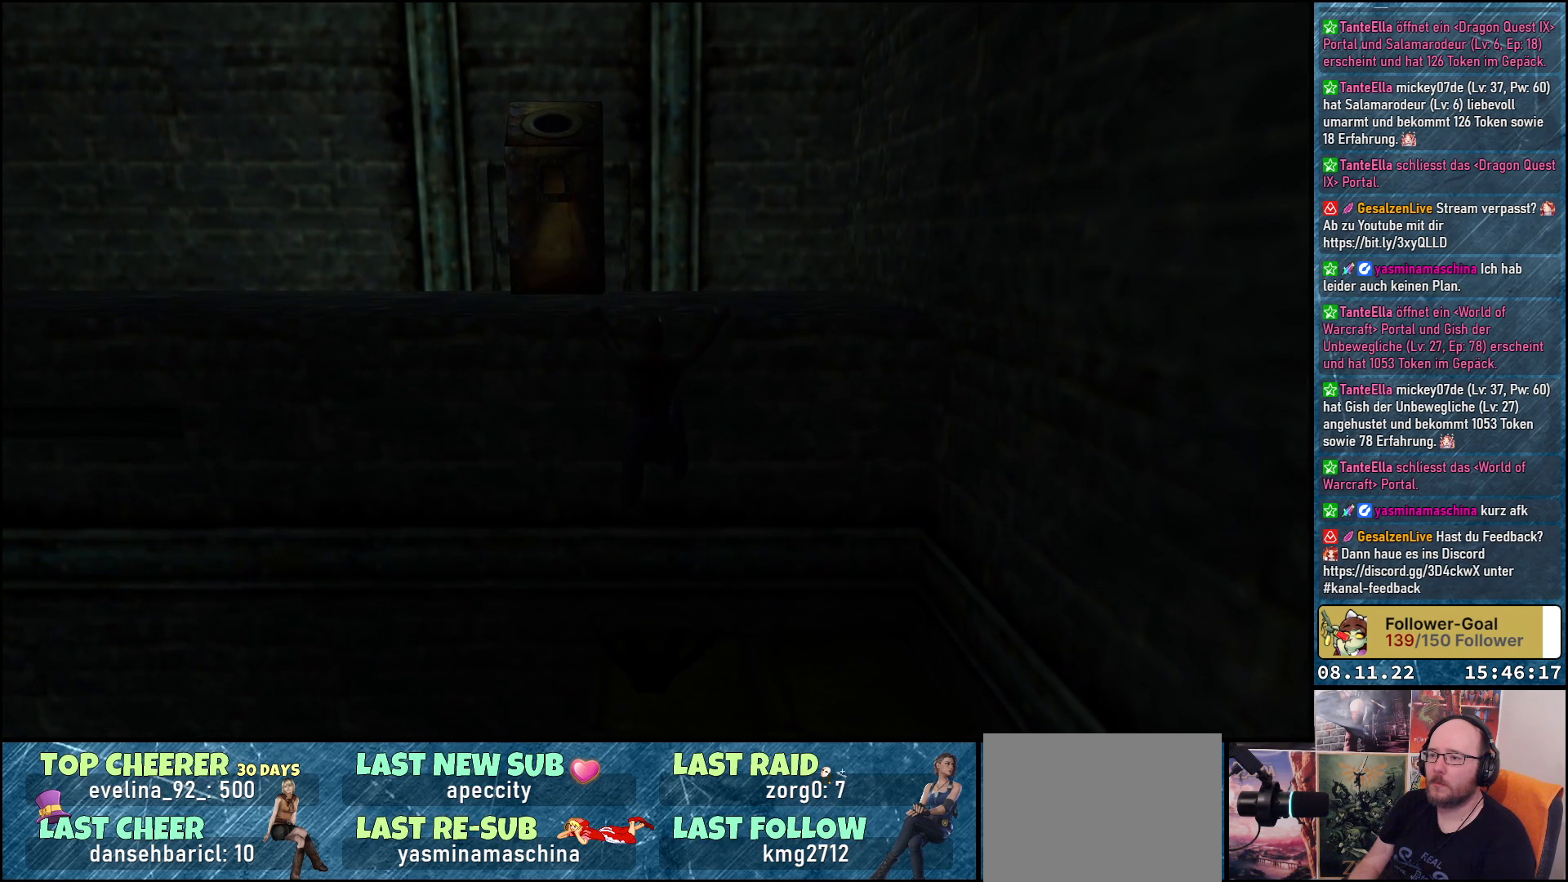
{"buttons": ["DPAD_UP"], "left_stick": "center", "right_stick": "center", "events": []}
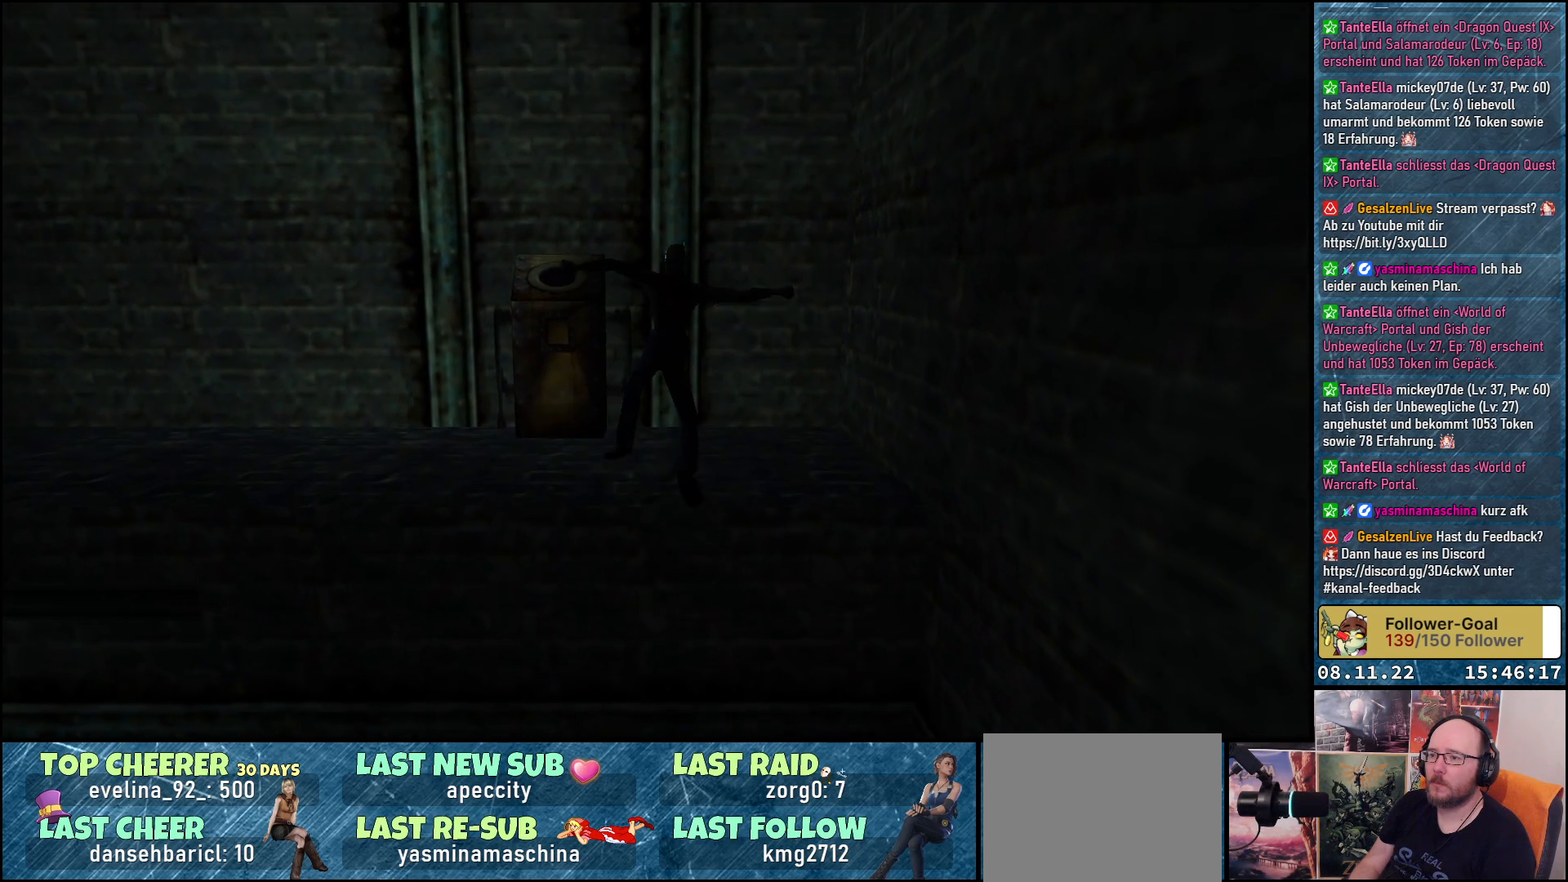
{"buttons": ["R1"], "left_stick": "center", "right_stick": "center", "events": [[33, "DPAD_UP", "up"], [500, "R1", "down"]]}
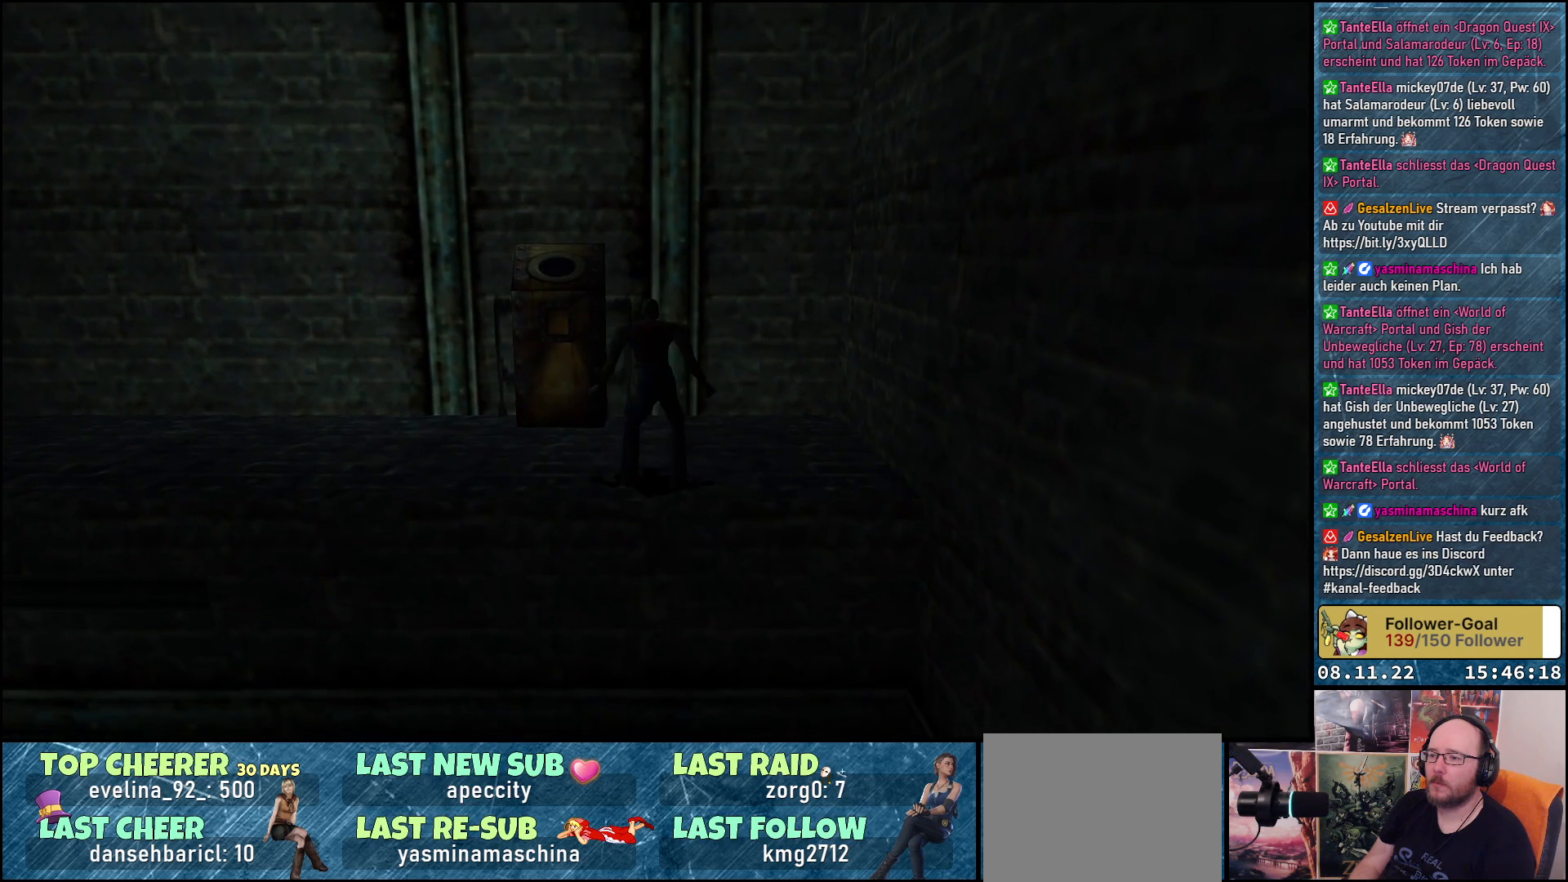
{"buttons": ["DPAD_UP"], "left_stick": "center", "right_stick": "center", "events": [[100, "DPAD_LEFT", "down"], [350, "DPAD_LEFT", "up"], [450, "DPAD_UP", "down"], [450, "R1", "up"]]}
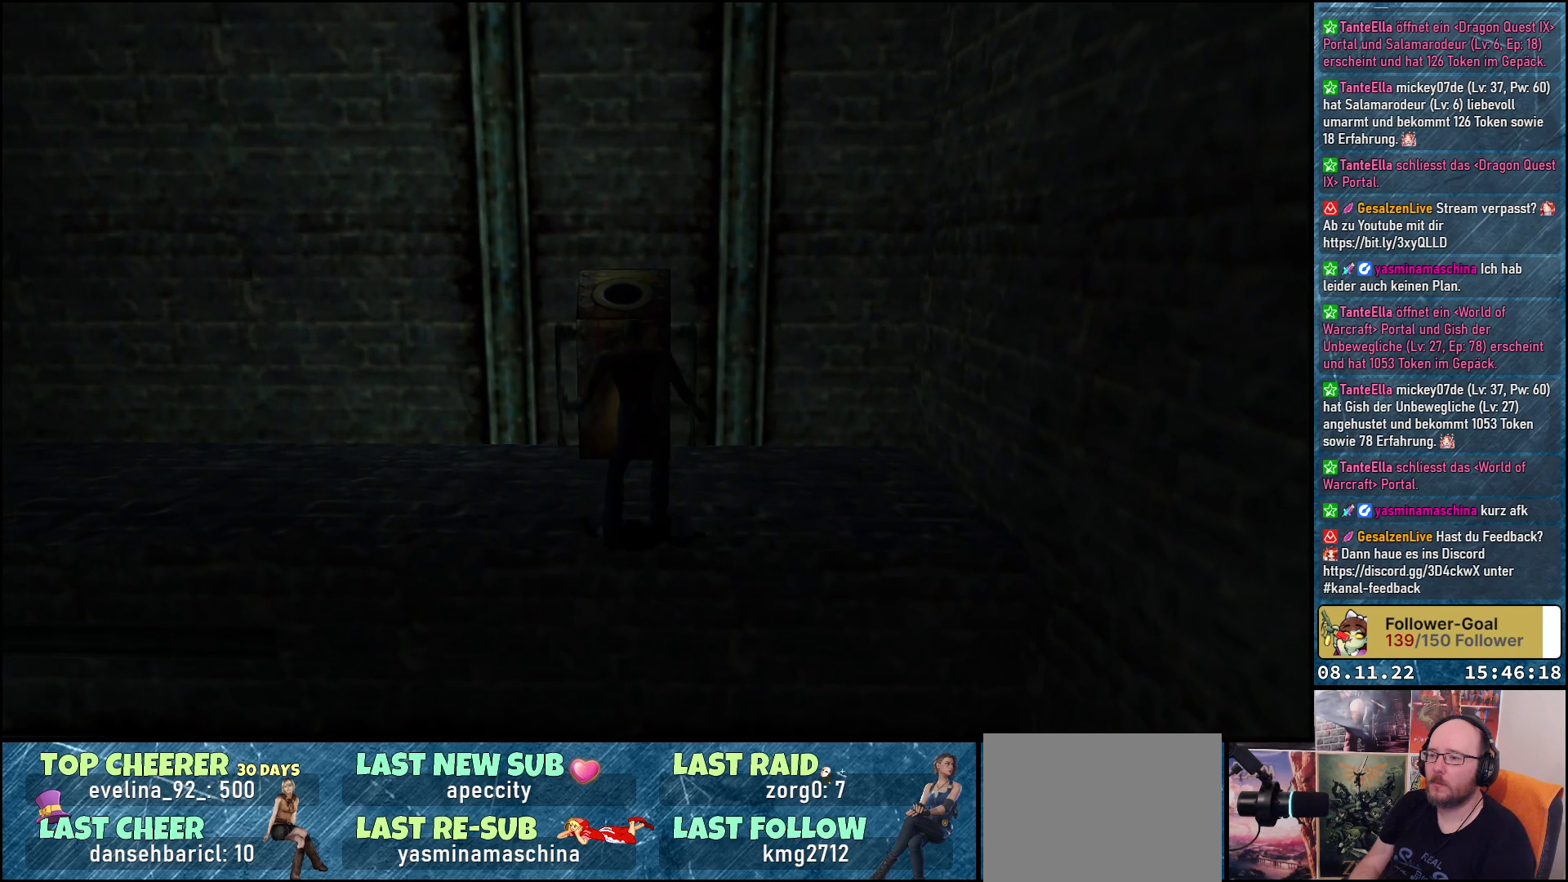
{"buttons": [], "left_stick": "center", "right_stick": "center", "events": [[350, "X", "down"], [483, "X", "up"], [500, "DPAD_UP", "up"]]}
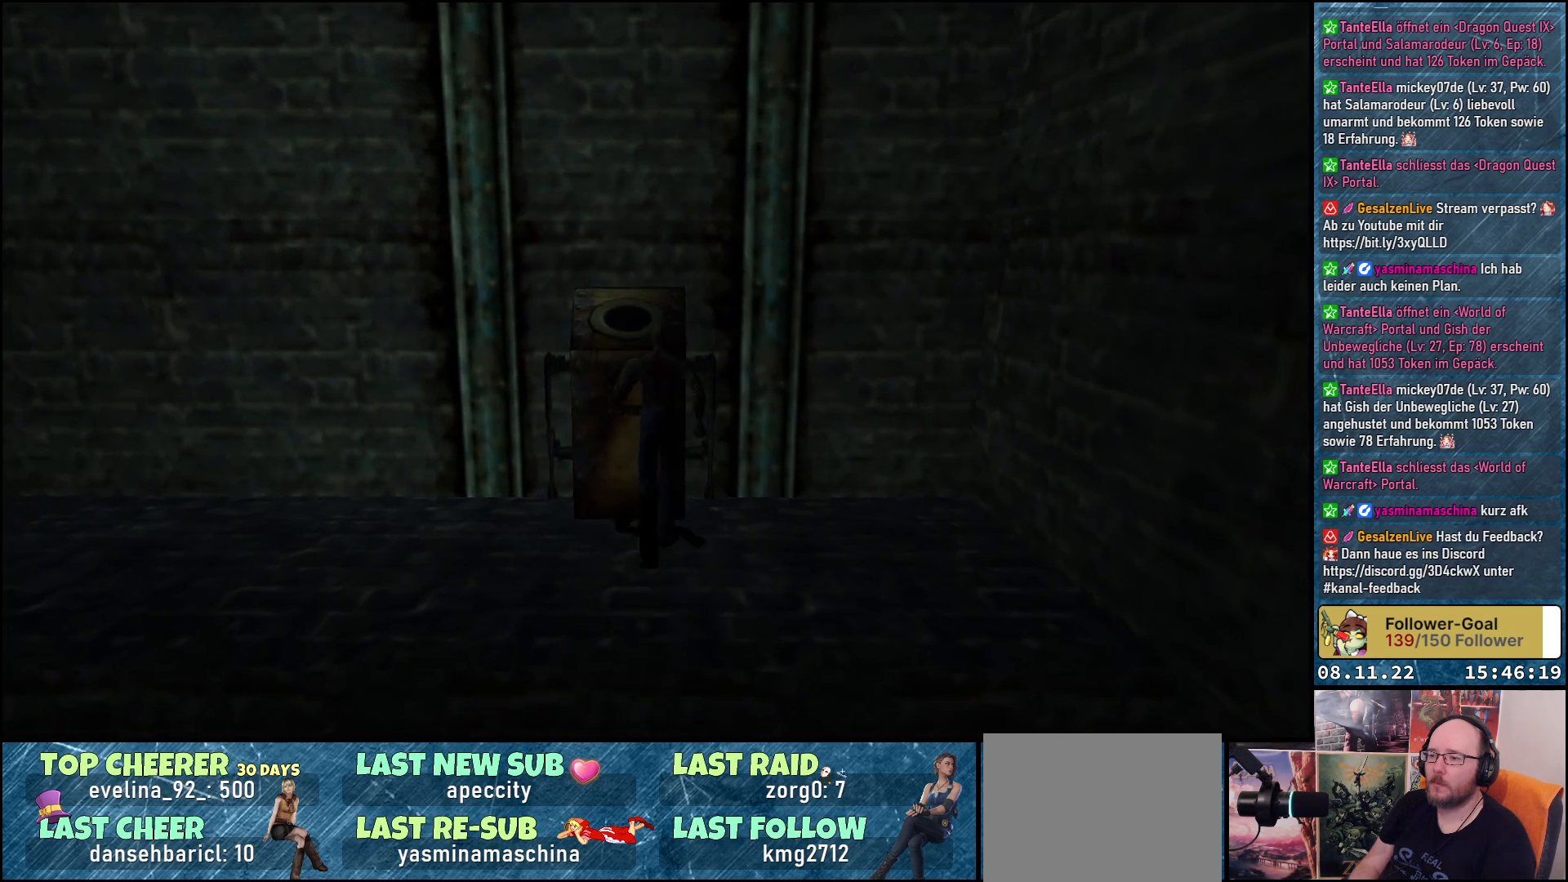
{"buttons": [], "left_stick": "center", "right_stick": "center", "events": [[267, "X", "down"], [417, "X", "up"]]}
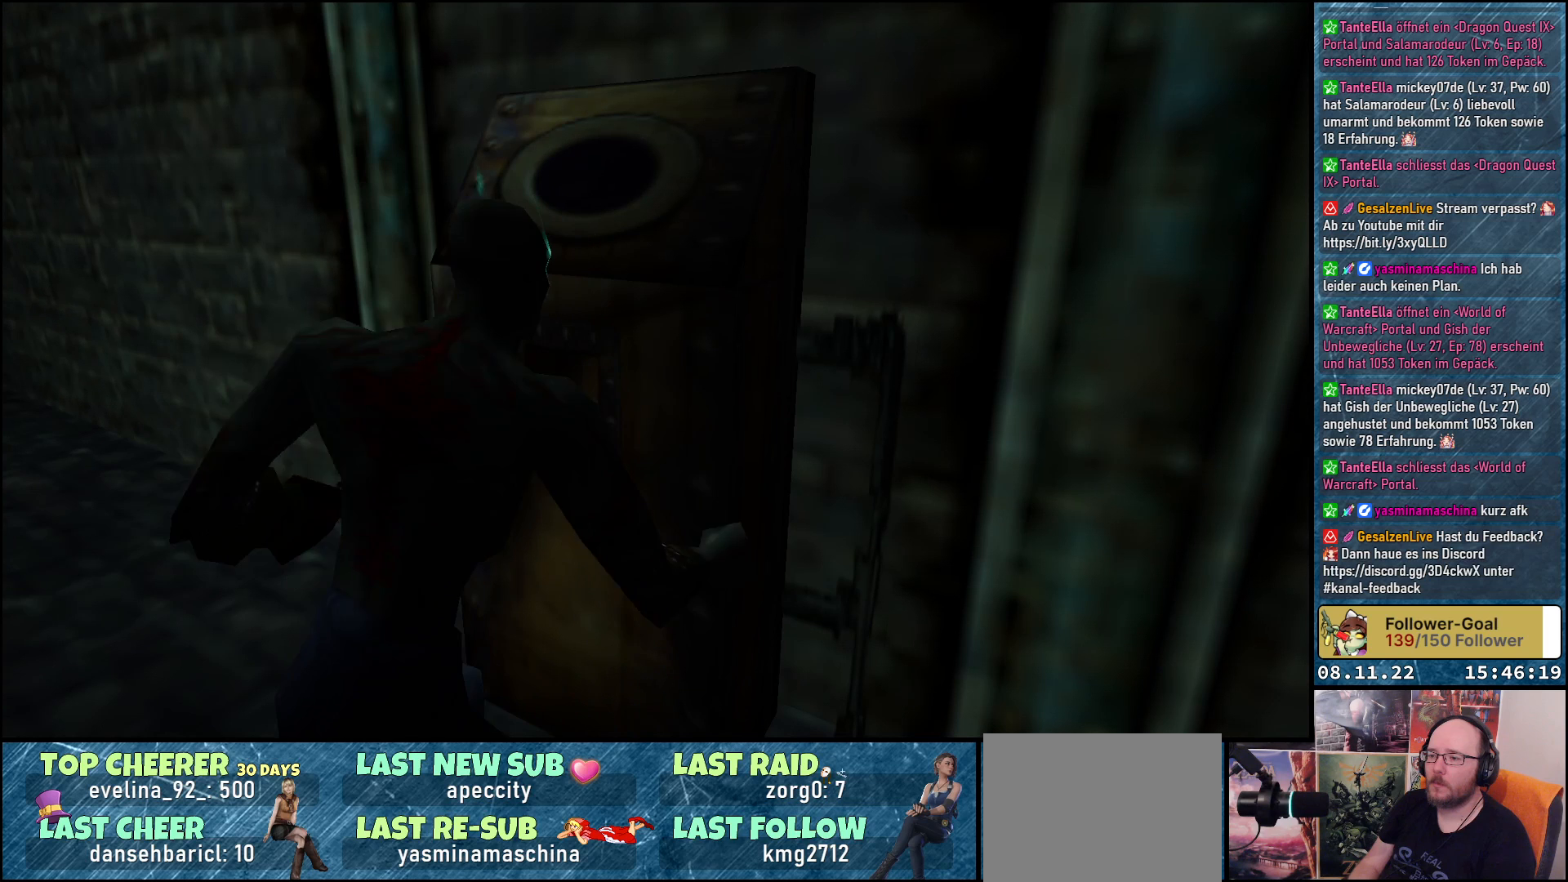
{"buttons": [], "left_stick": "center", "right_stick": "center", "events": []}
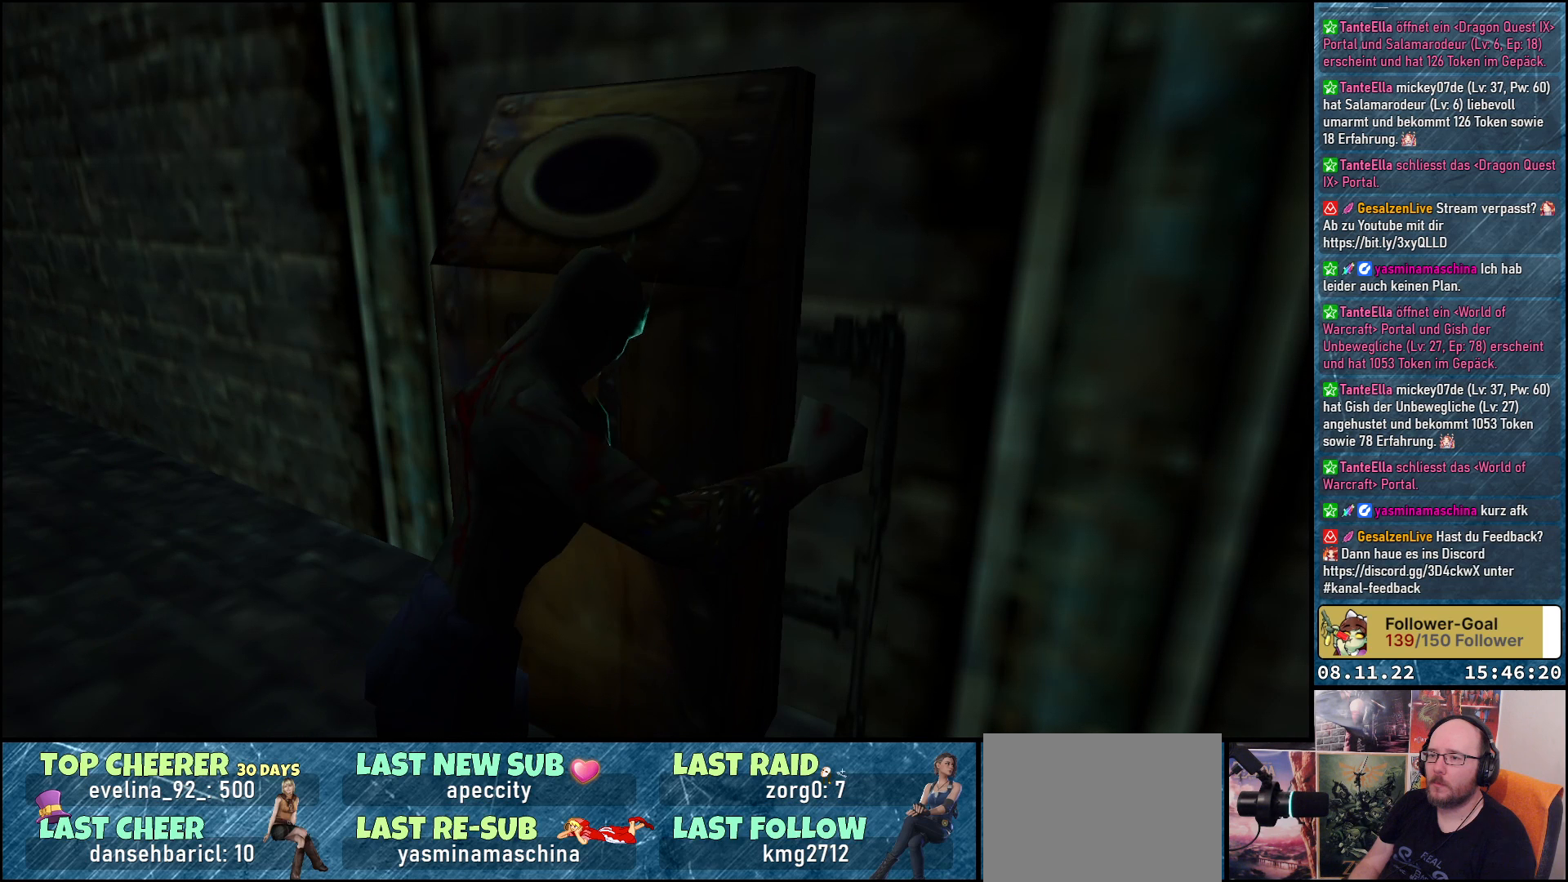
{"buttons": [], "left_stick": "center", "right_stick": "center", "events": []}
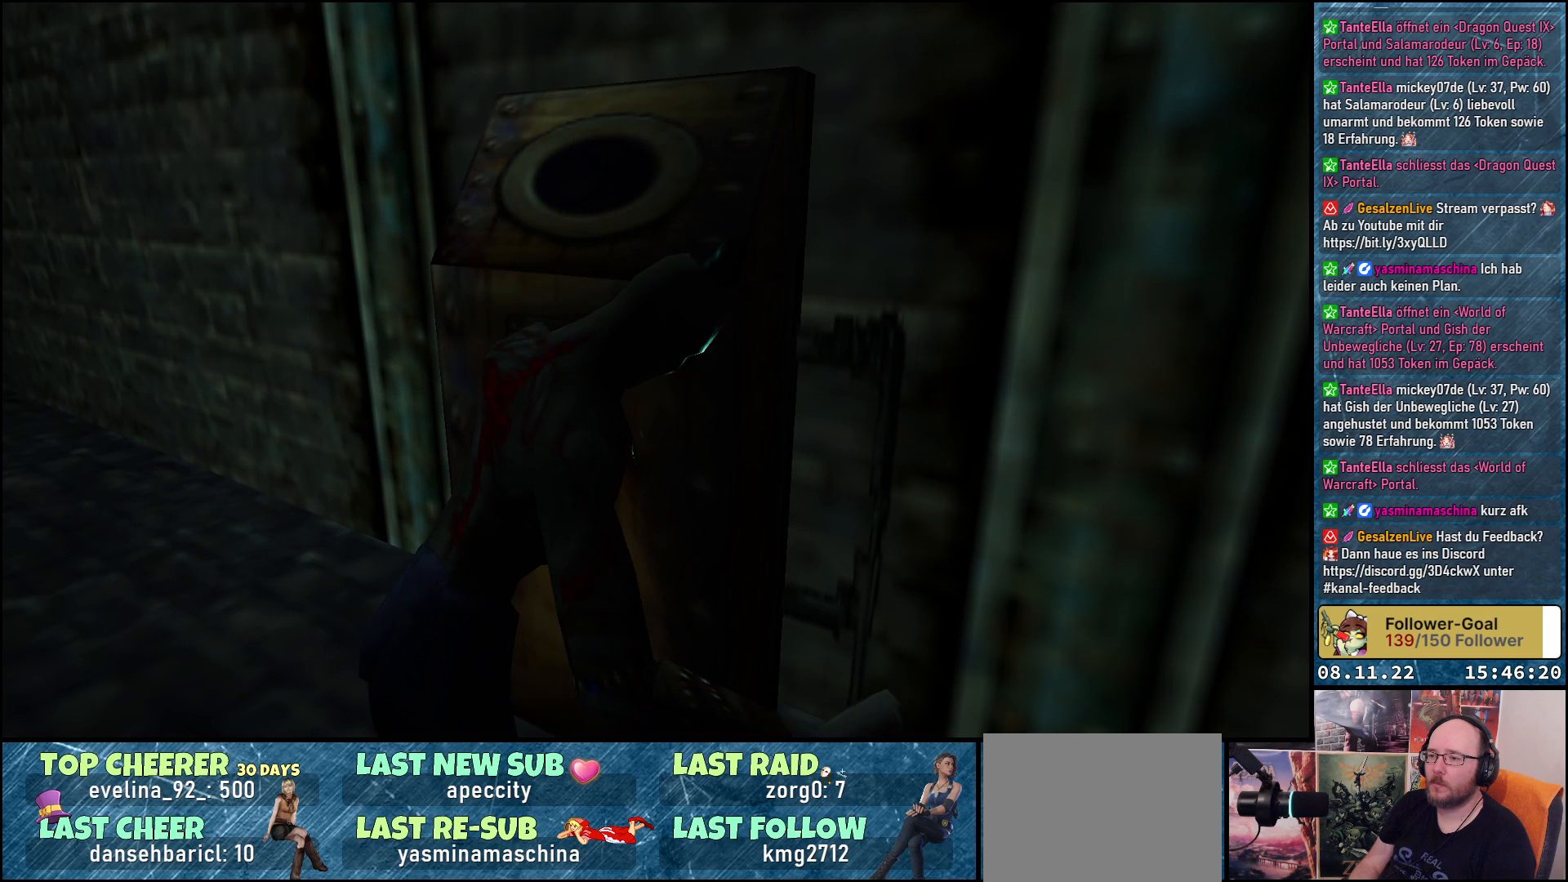
{"buttons": [], "left_stick": "center", "right_stick": "center", "events": []}
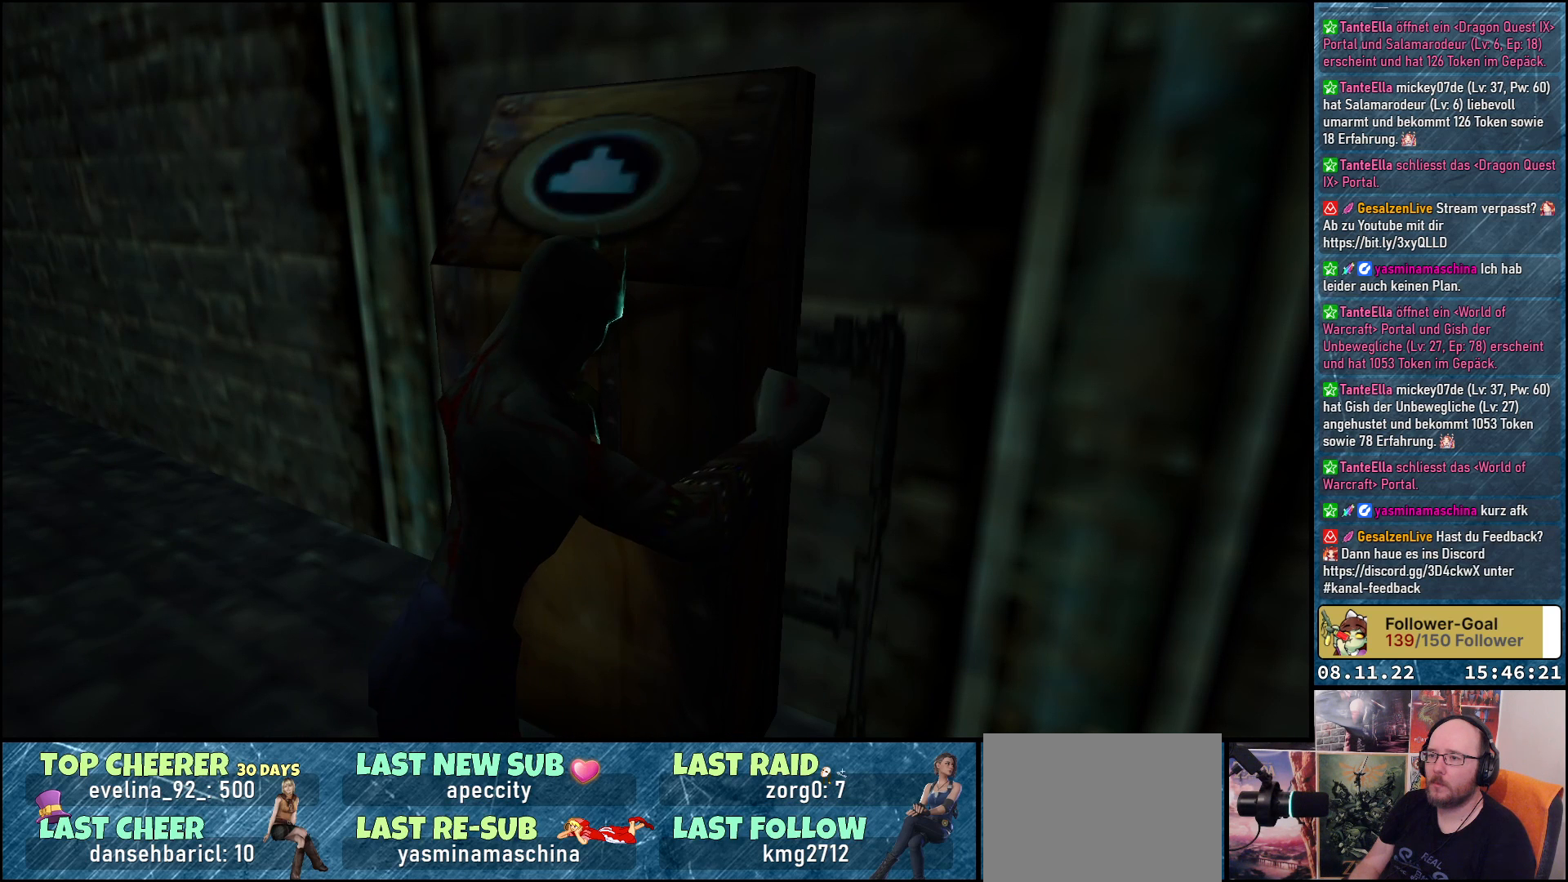
{"buttons": [], "left_stick": "center", "right_stick": "center", "events": []}
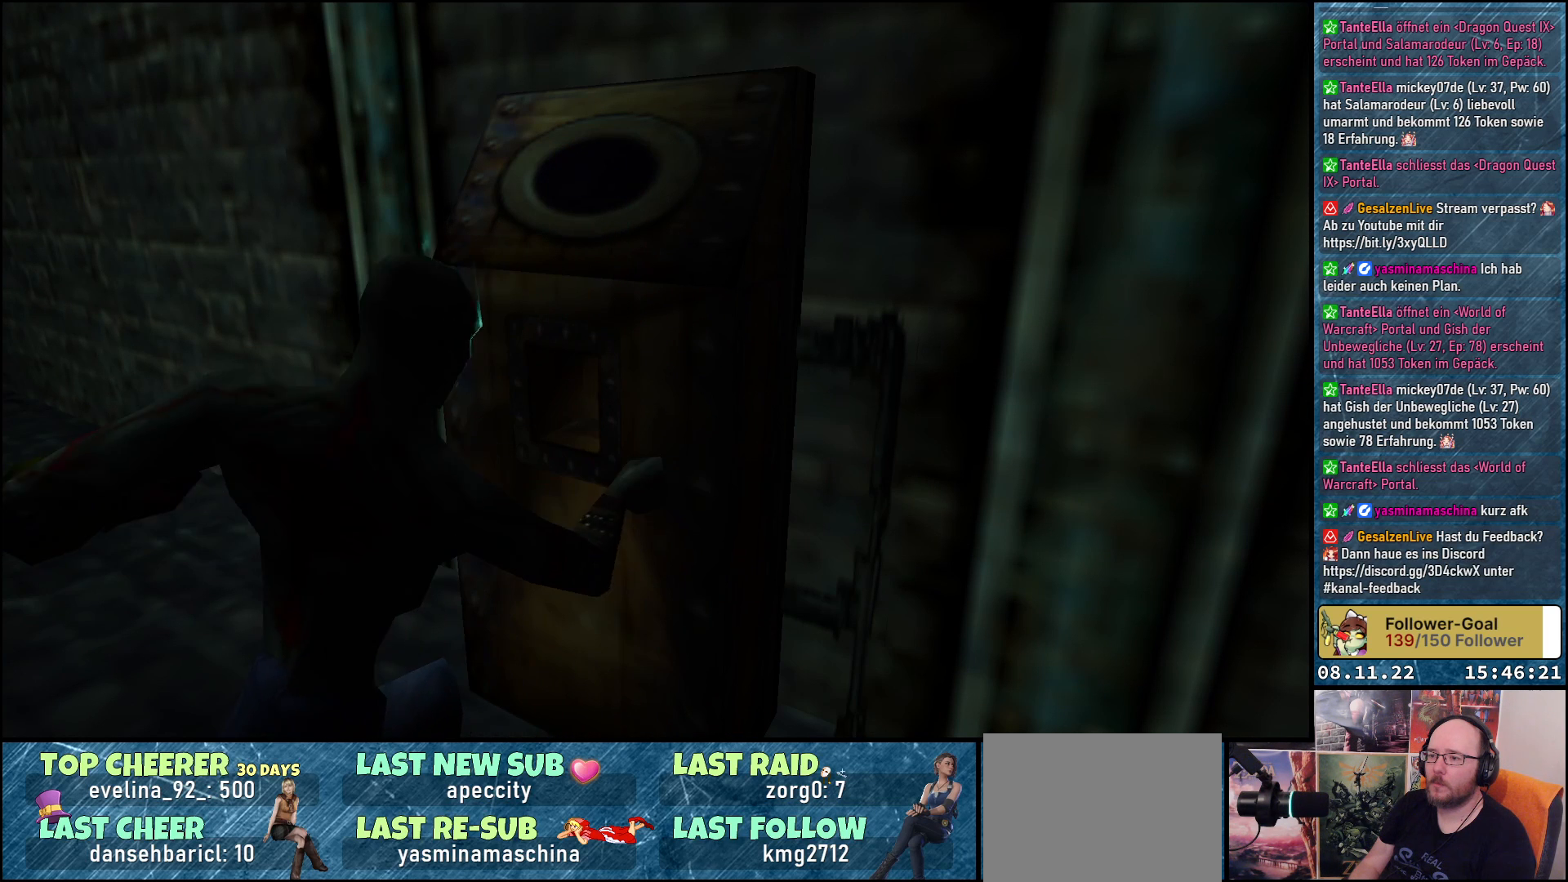
{"buttons": [], "left_stick": "center", "right_stick": "center", "events": []}
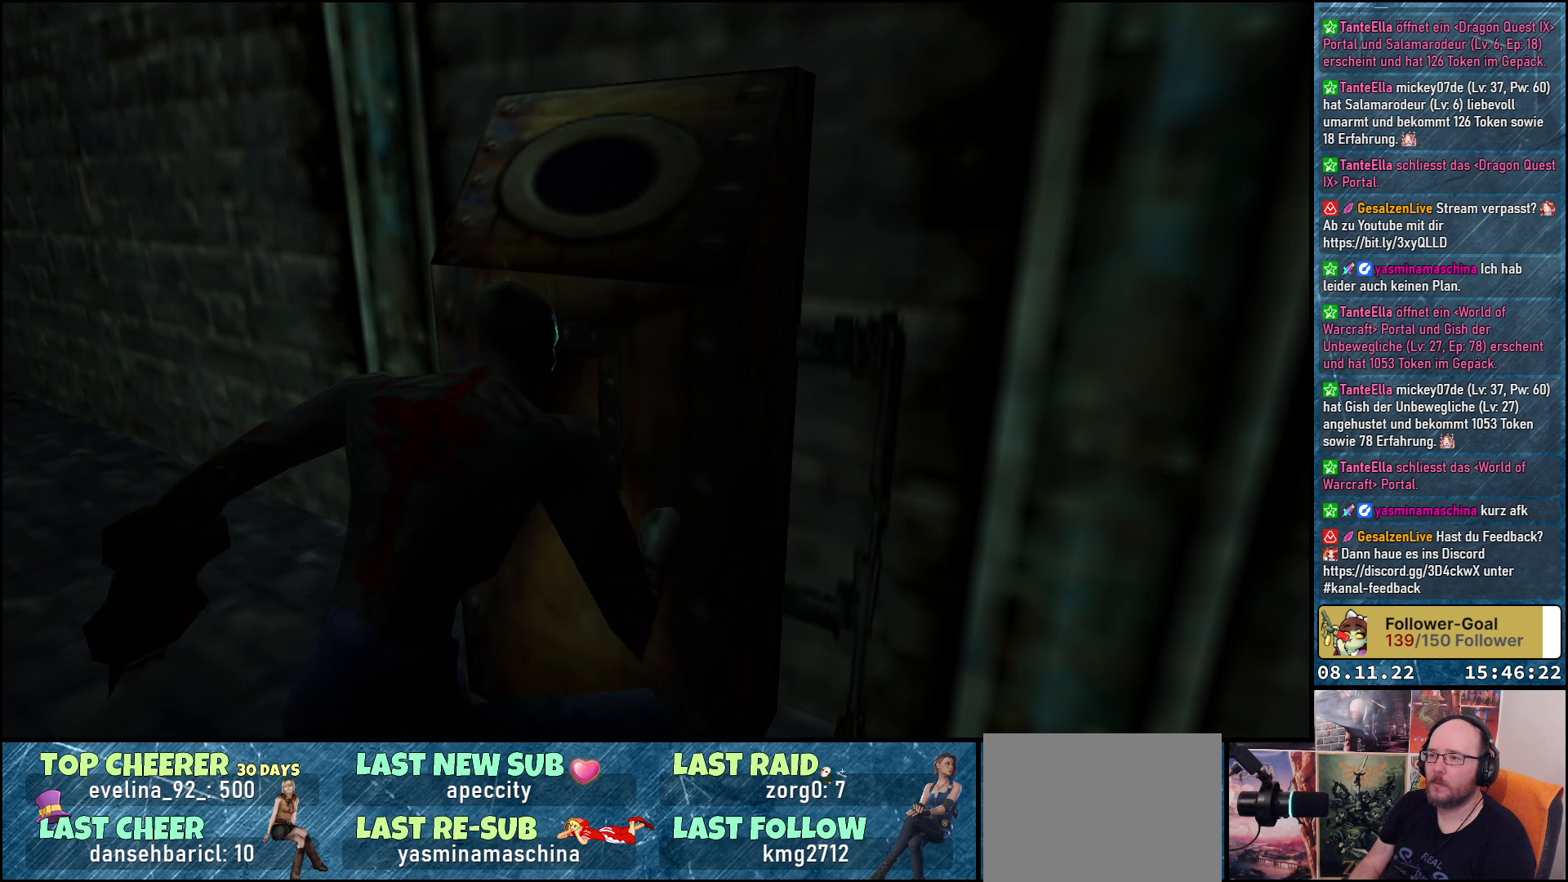
{"buttons": [], "left_stick": "center", "right_stick": "center", "events": []}
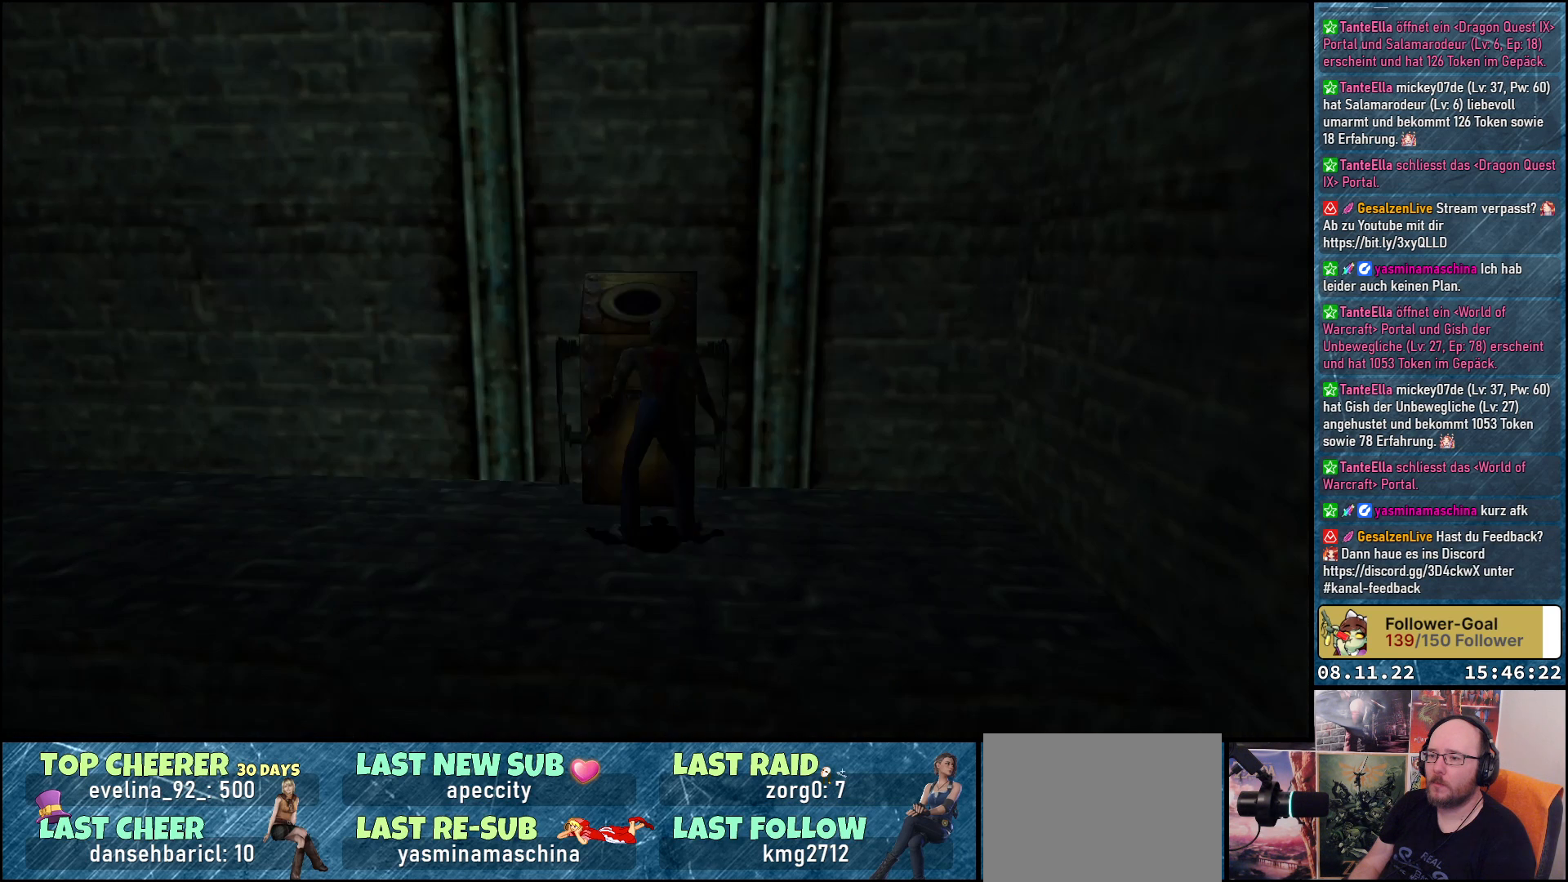
{"buttons": ["DPAD_LEFT"], "left_stick": "center", "right_stick": "center", "events": [[333, "DPAD_LEFT", "down"]]}
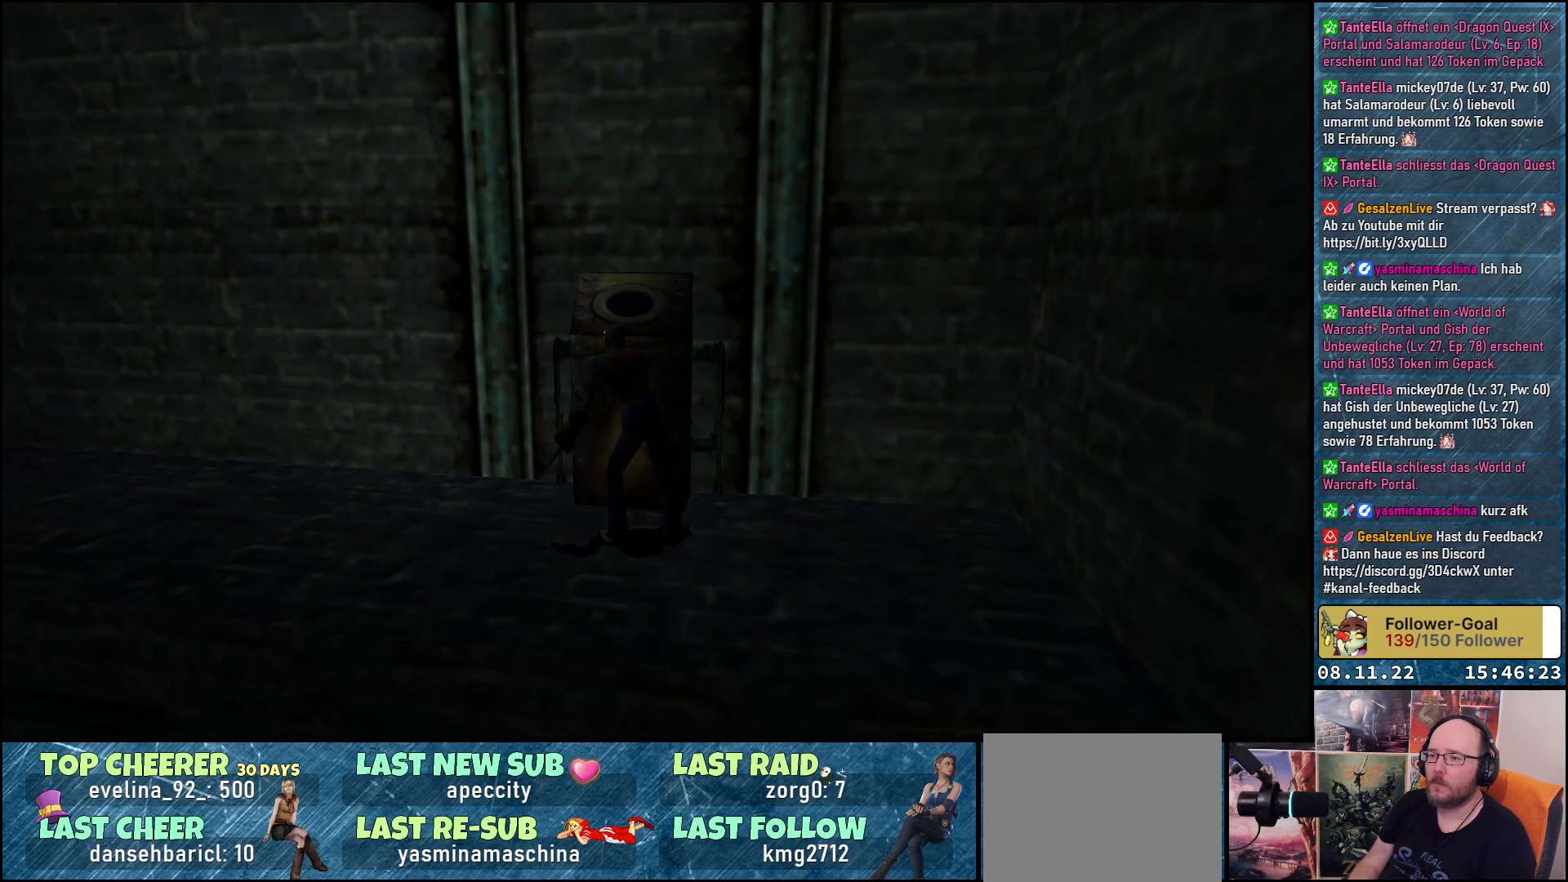
{"buttons": ["DPAD_UP"], "left_stick": "center", "right_stick": "center", "events": [[350, "DPAD_UP", "down"], [417, "DPAD_LEFT", "up"]]}
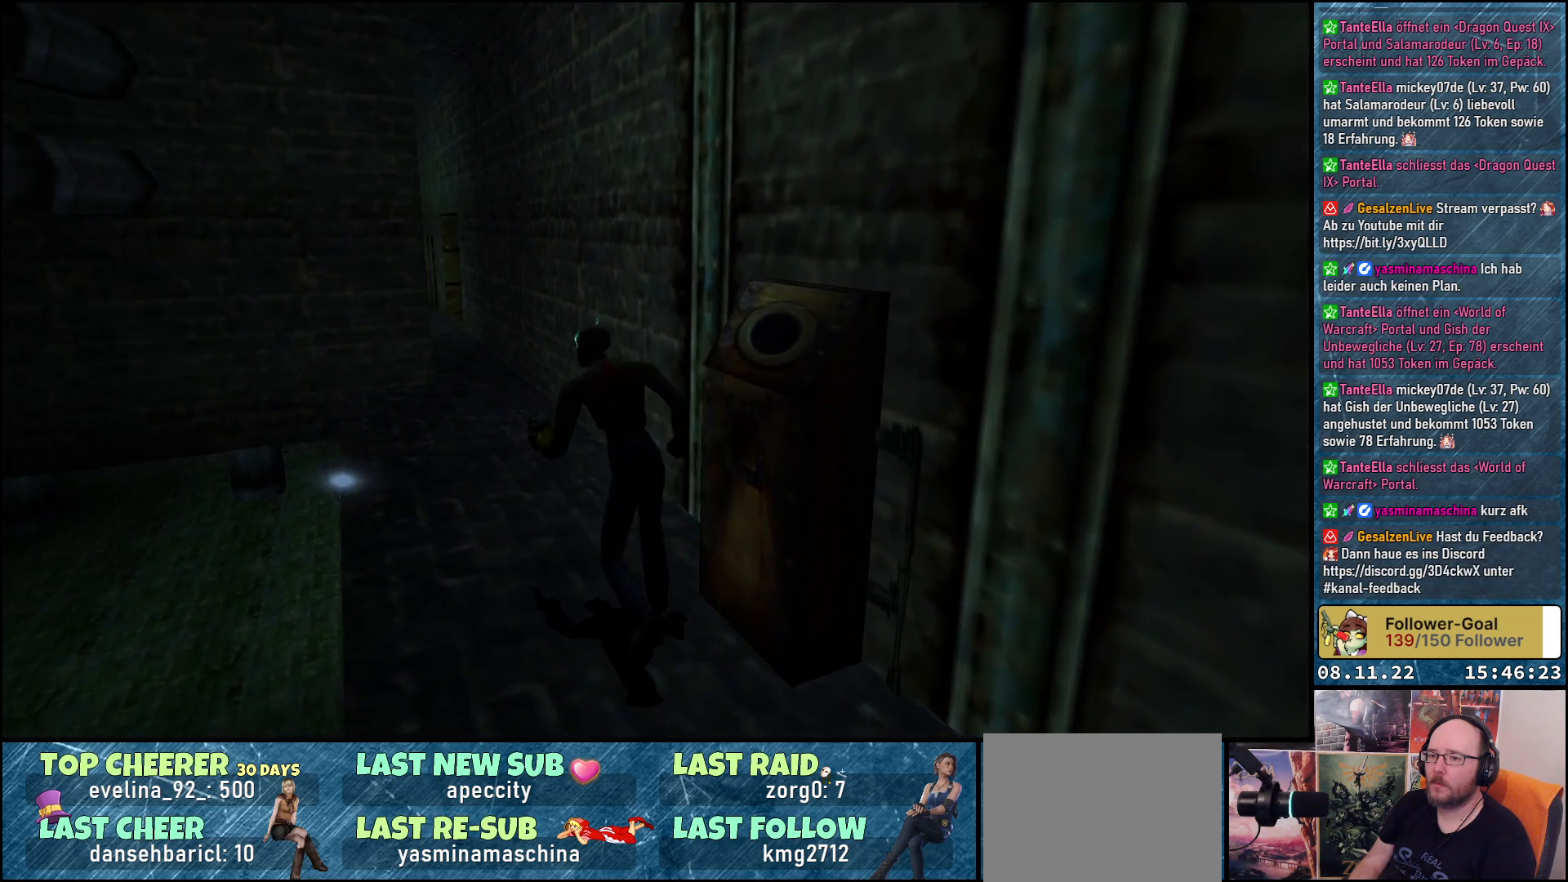
{"buttons": ["DPAD_UP"], "left_stick": "center", "right_stick": "center", "events": [[133, "DPAD_LEFT", "down"], [267, "DPAD_LEFT", "up"]]}
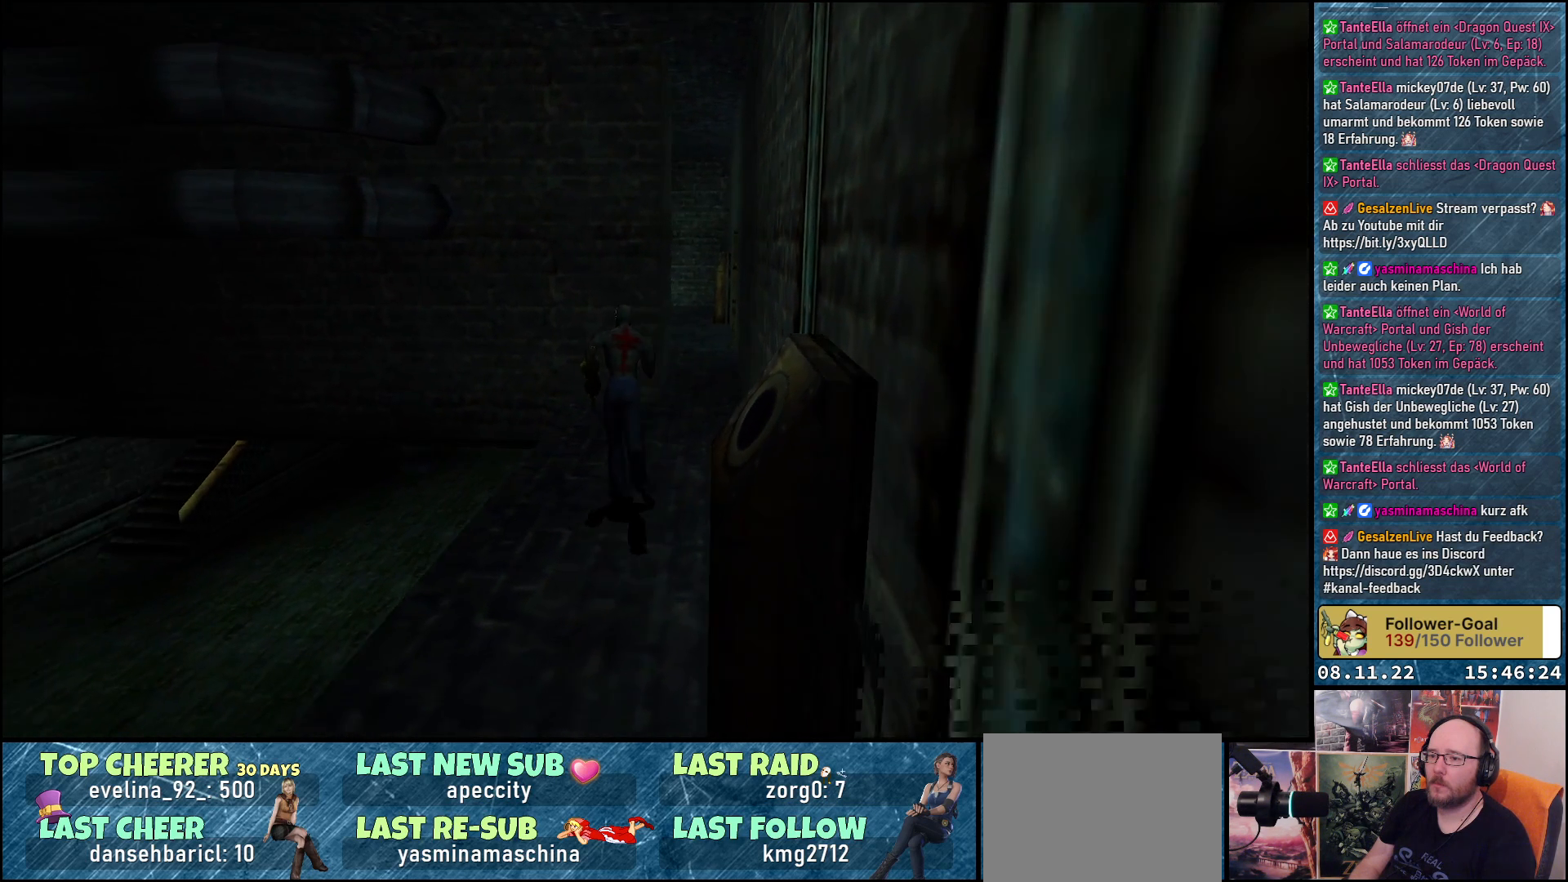
{"buttons": ["DPAD_LEFT"], "left_stick": "center", "right_stick": "center", "events": [[250, "DPAD_UP", "up"], [267, "B", "down"], [350, "B", "up"], [417, "DPAD_LEFT", "down"]]}
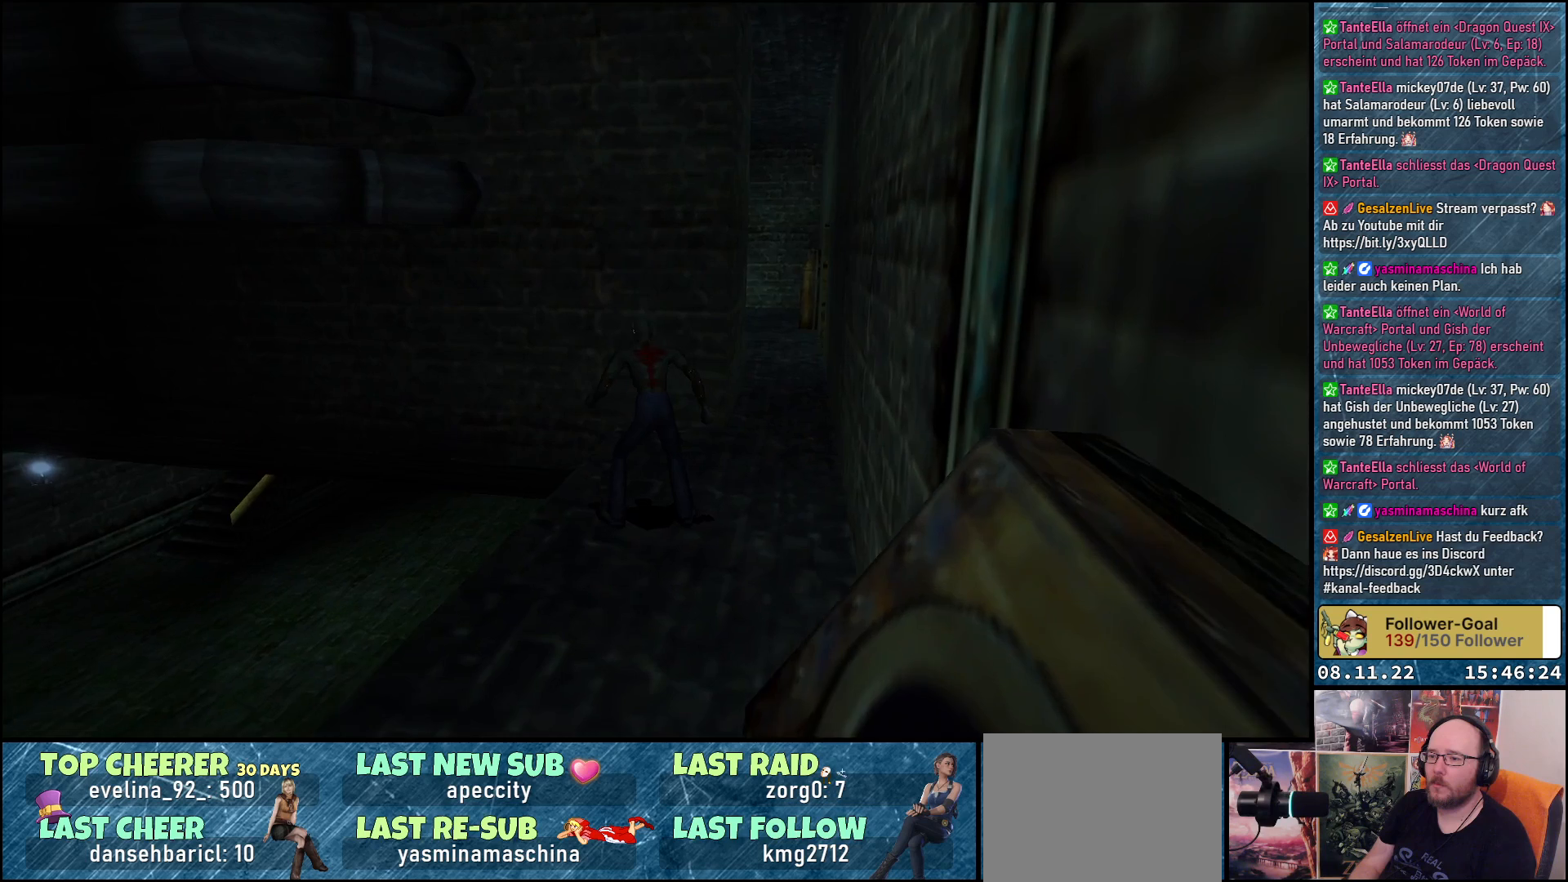
{"buttons": [], "left_stick": "center", "right_stick": "center", "events": [[467, "DPAD_LEFT", "up"]]}
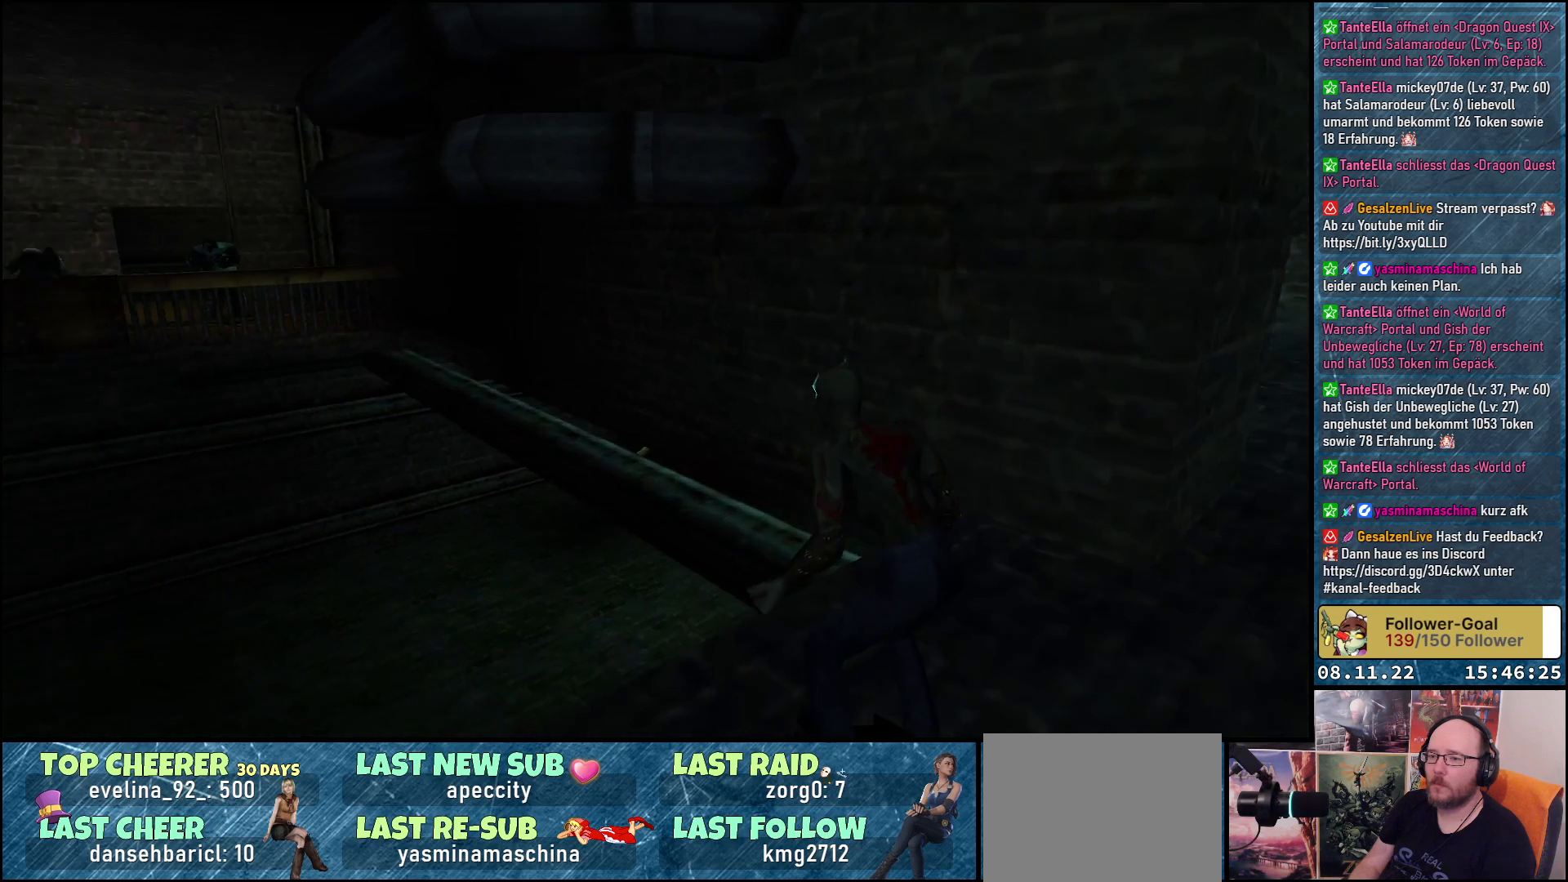
{"buttons": [], "left_stick": "center", "right_stick": "center", "events": []}
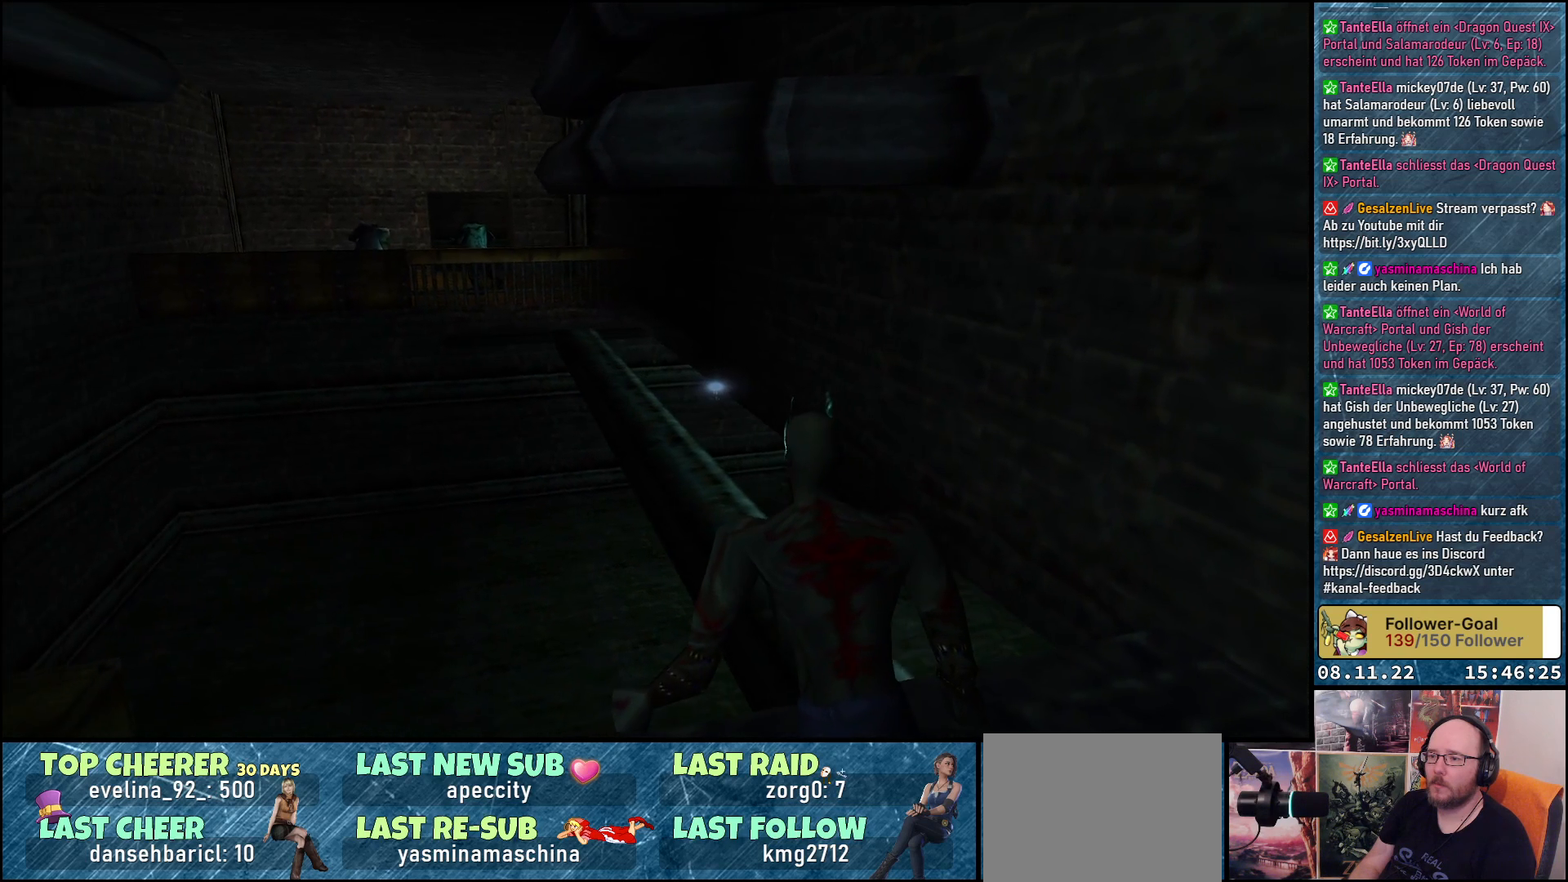
{"buttons": ["DPAD_LEFT"], "left_stick": "center", "right_stick": "center", "events": [[333, "DPAD_LEFT", "down"]]}
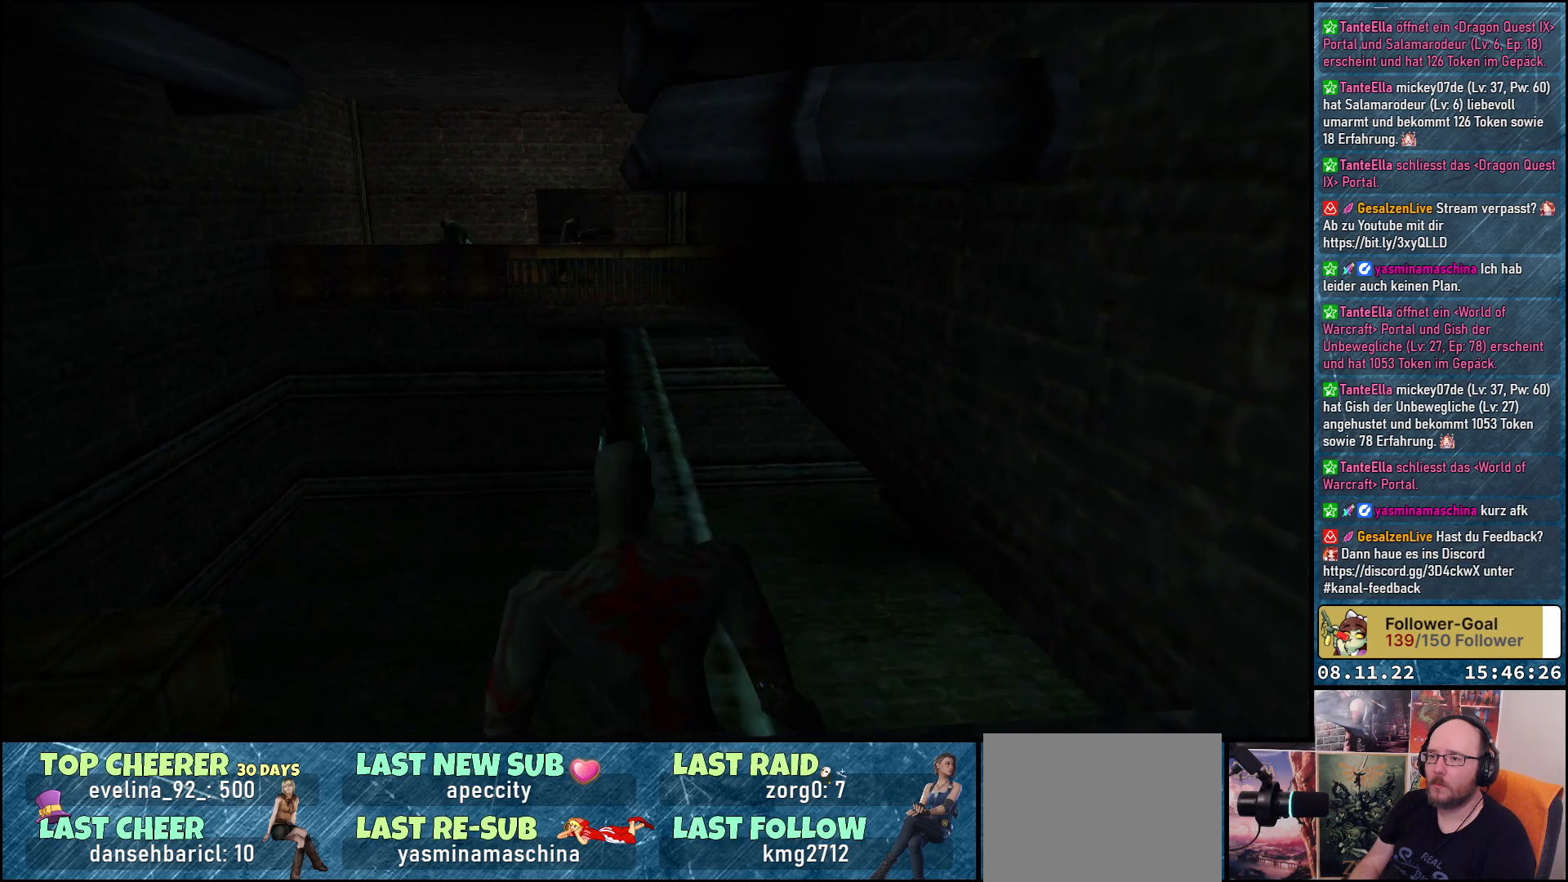
{"buttons": ["DPAD_UP"], "left_stick": "center", "right_stick": "center", "events": [[83, "DPAD_LEFT", "up"], [383, "DPAD_UP", "down"]]}
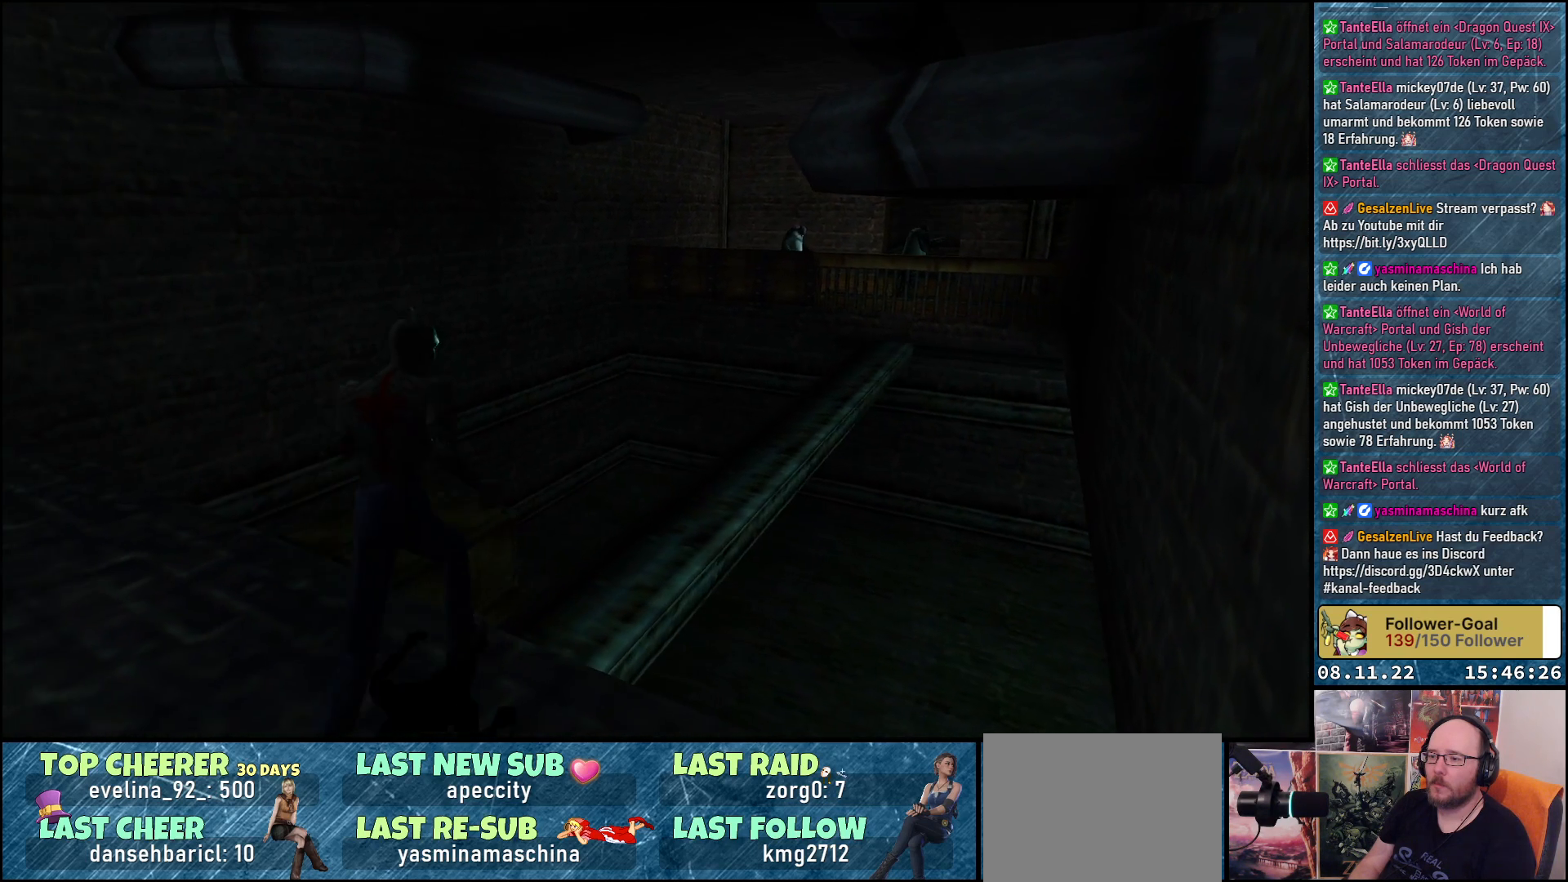
{"buttons": [], "left_stick": "center", "right_stick": "center", "events": [[450, "DPAD_UP", "up"]]}
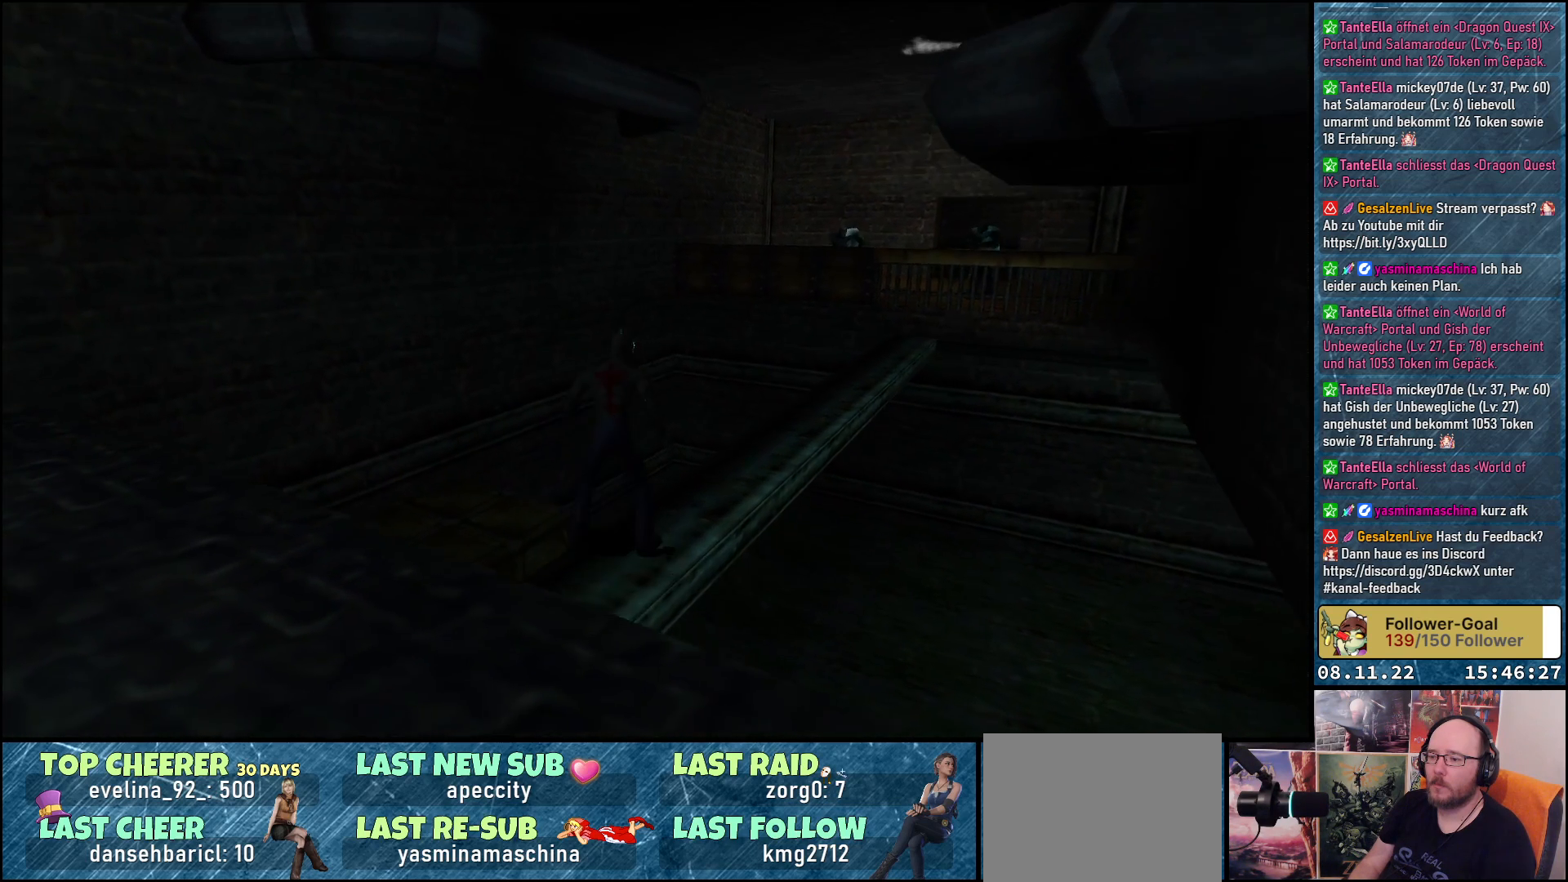
{"buttons": [], "left_stick": "center", "right_stick": "center", "events": [[183, "DPAD_RIGHT", "down"], [433, "DPAD_RIGHT", "up"]]}
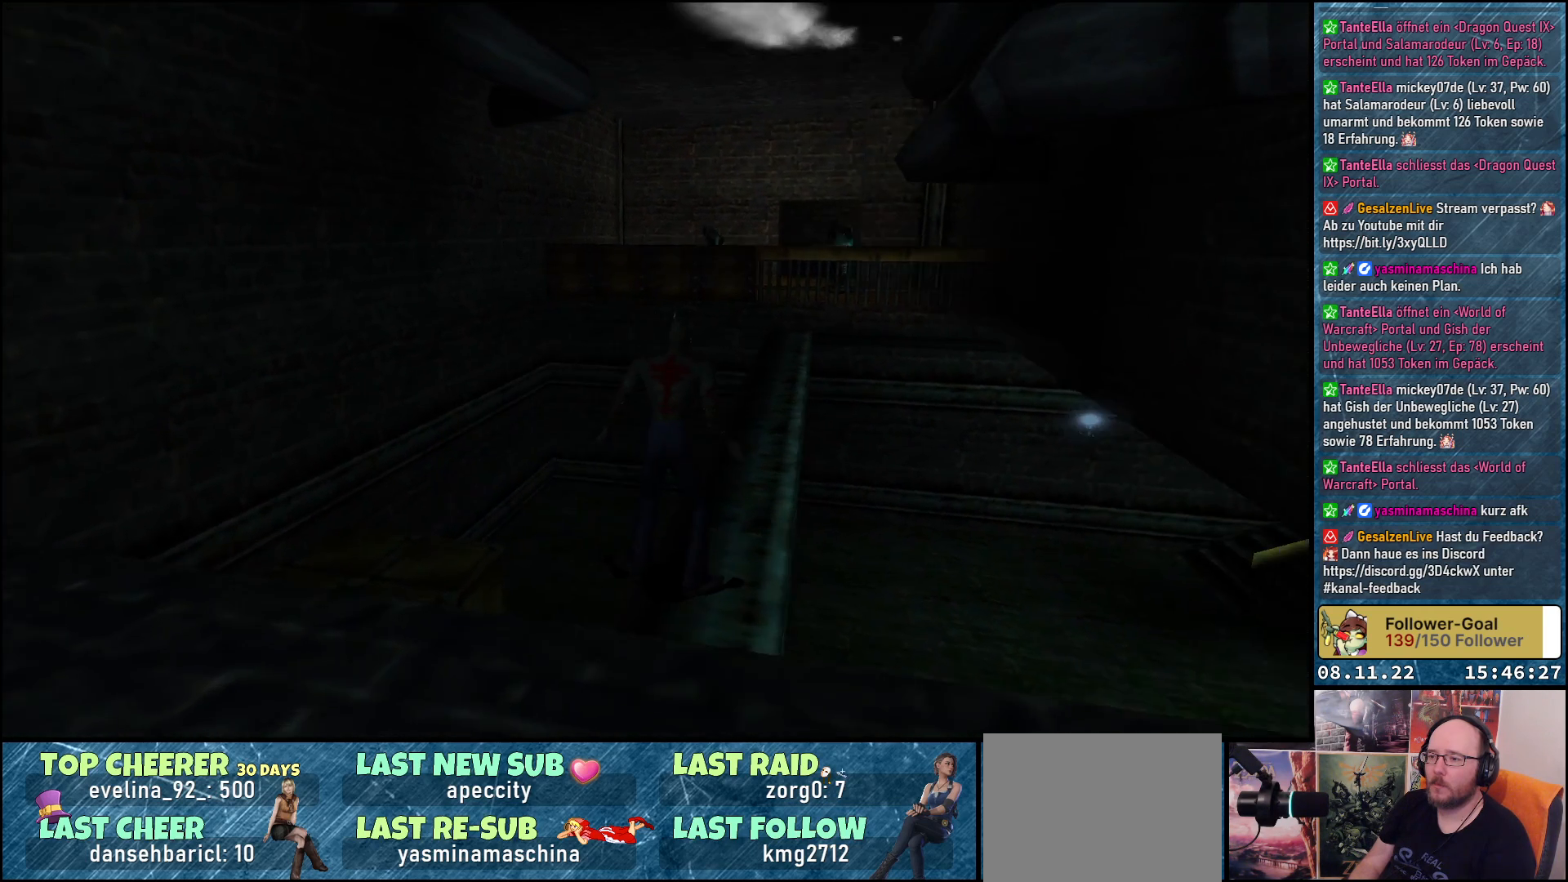
{"buttons": ["A"], "left_stick": "center", "right_stick": "center", "events": [[17, "A", "down"]]}
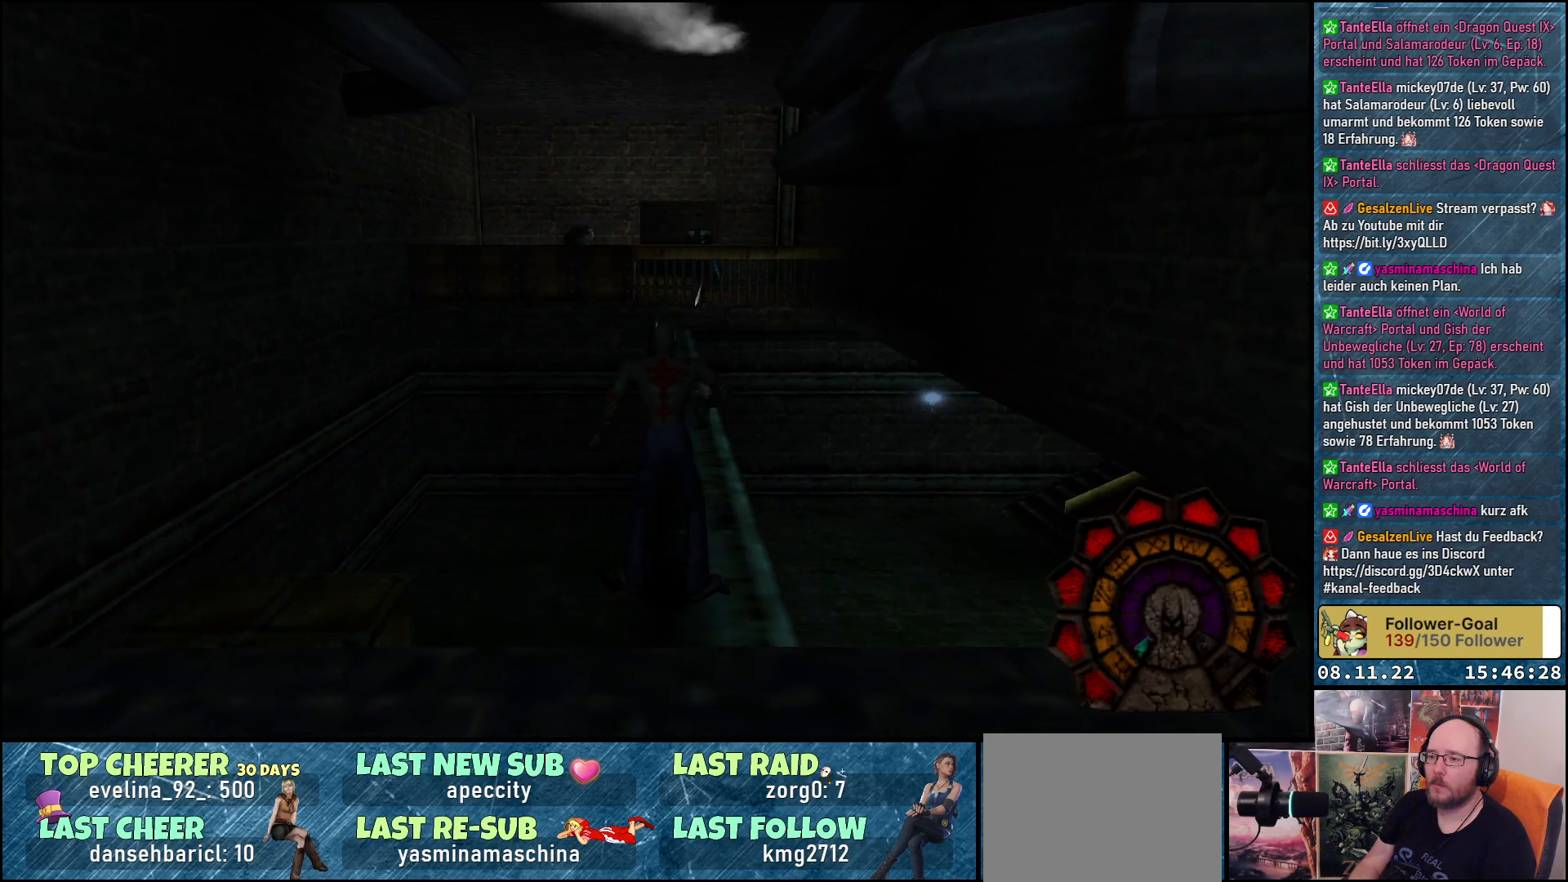
{"buttons": ["A", "DPAD_UP"], "left_stick": "center", "right_stick": "center", "events": [[233, "DPAD_UP", "down"]]}
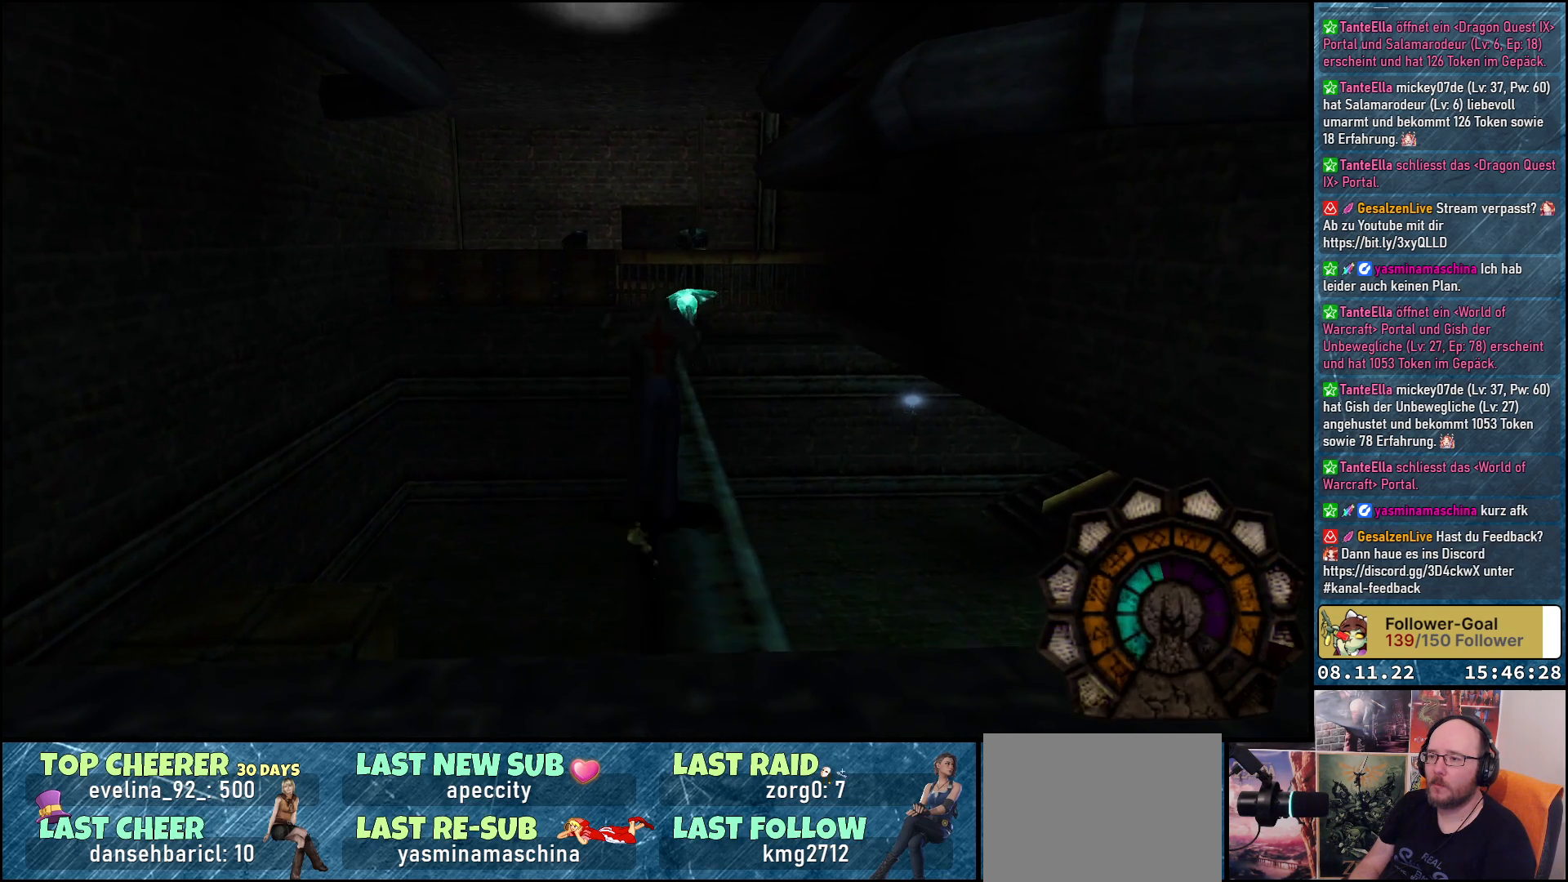
{"buttons": ["A", "R1", "DPAD_UP"], "left_stick": "center", "right_stick": "center", "events": [[367, "R1", "down"]]}